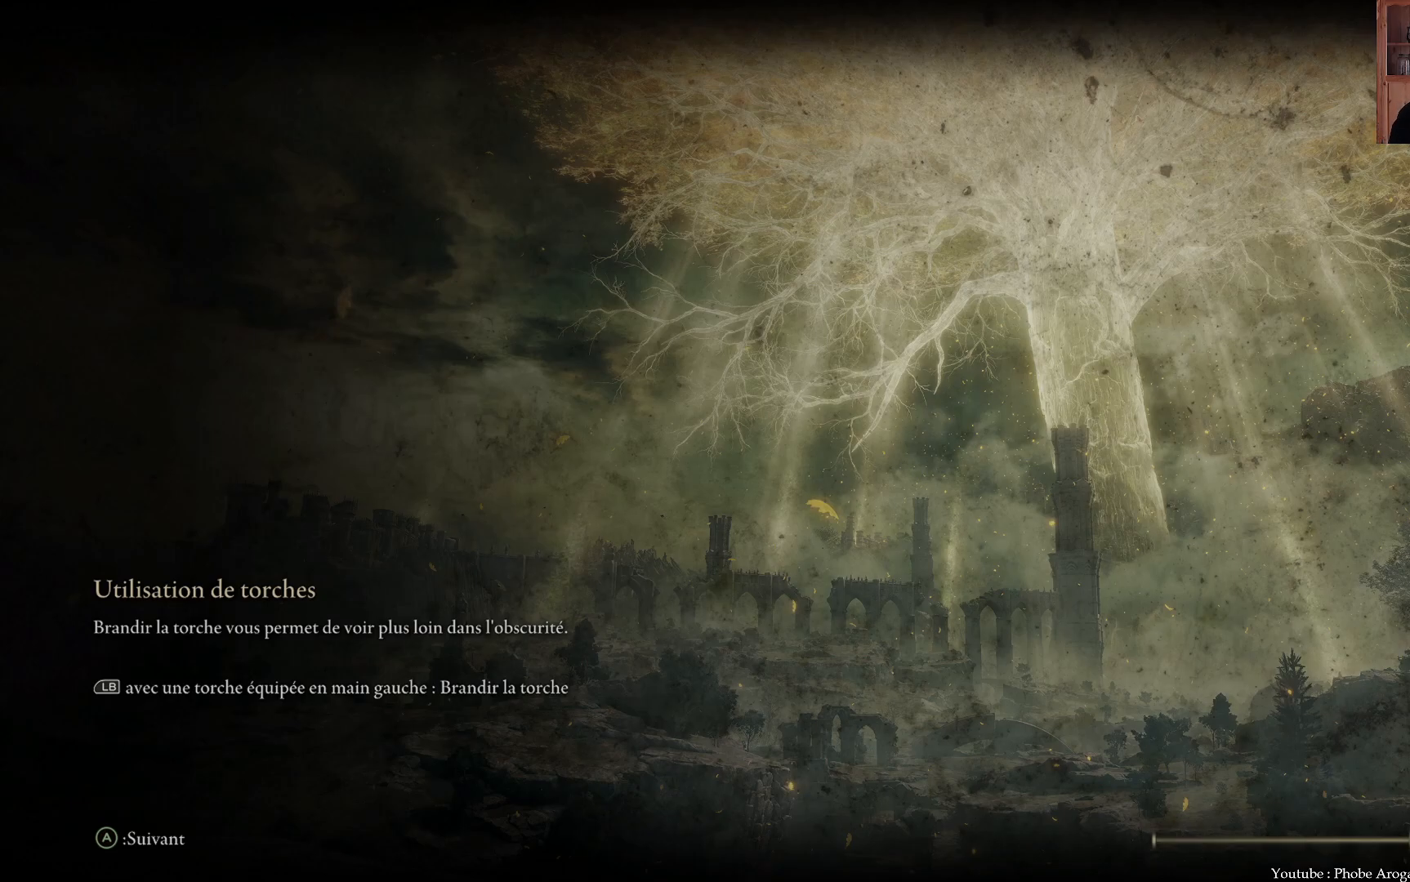
Gameplay with a controller (Xbox layout); each line is a JSON object with the inputs held at the frame after it. "events" lists button and stick changes between this image and that frame as [ms after this image, input, new state], when the widget could be followed in between. Not read: L3.
{"buttons": [], "left_stick": "center", "right_stick": "right", "events": [[317, "right_stick", "right"]]}
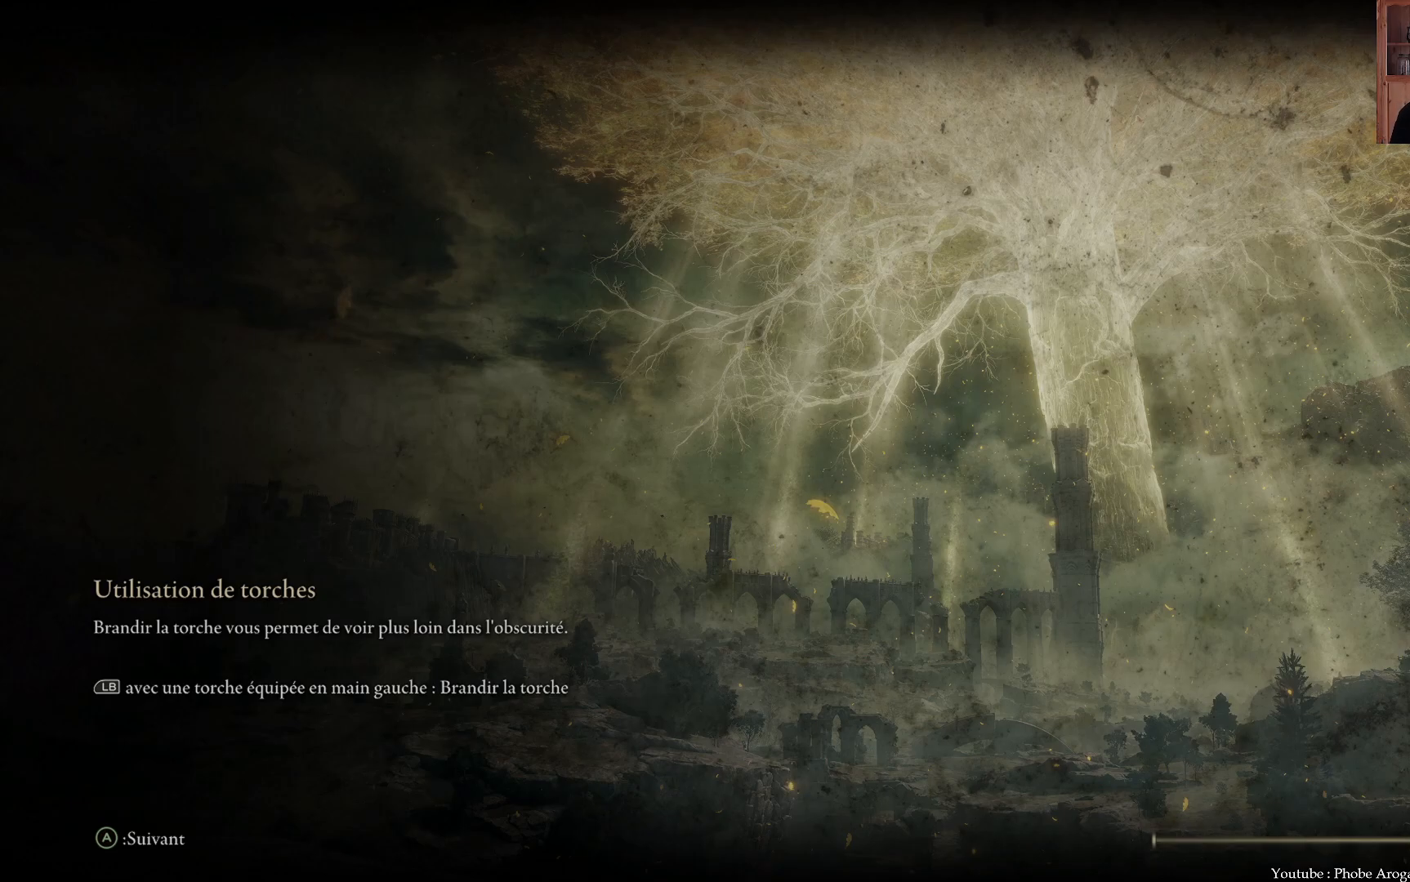
{"buttons": [], "left_stick": "center", "right_stick": "center", "events": [[433, "right_stick", "center"]]}
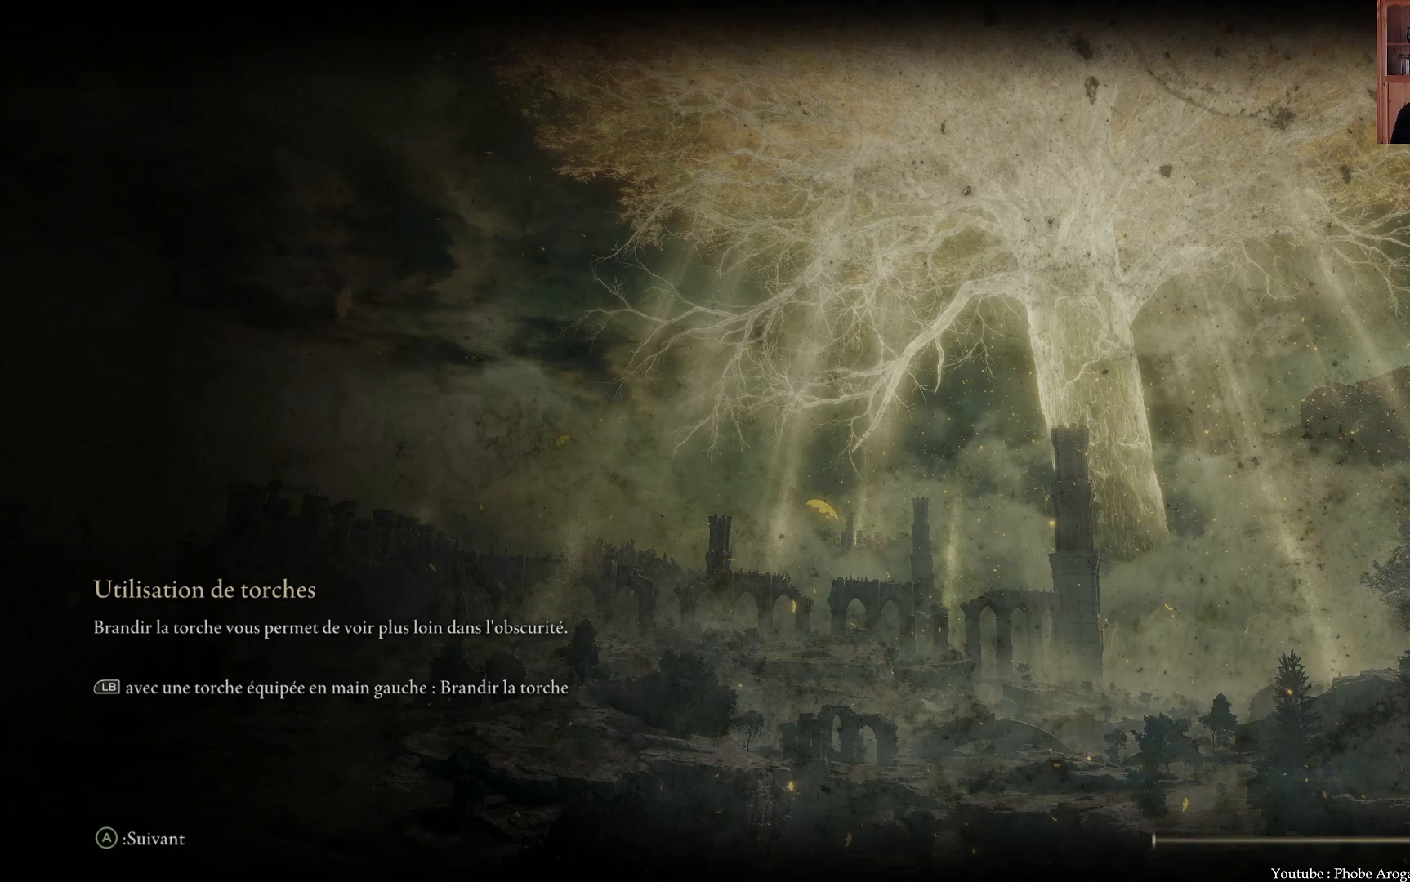
{"buttons": [], "left_stick": "center", "right_stick": "center", "events": []}
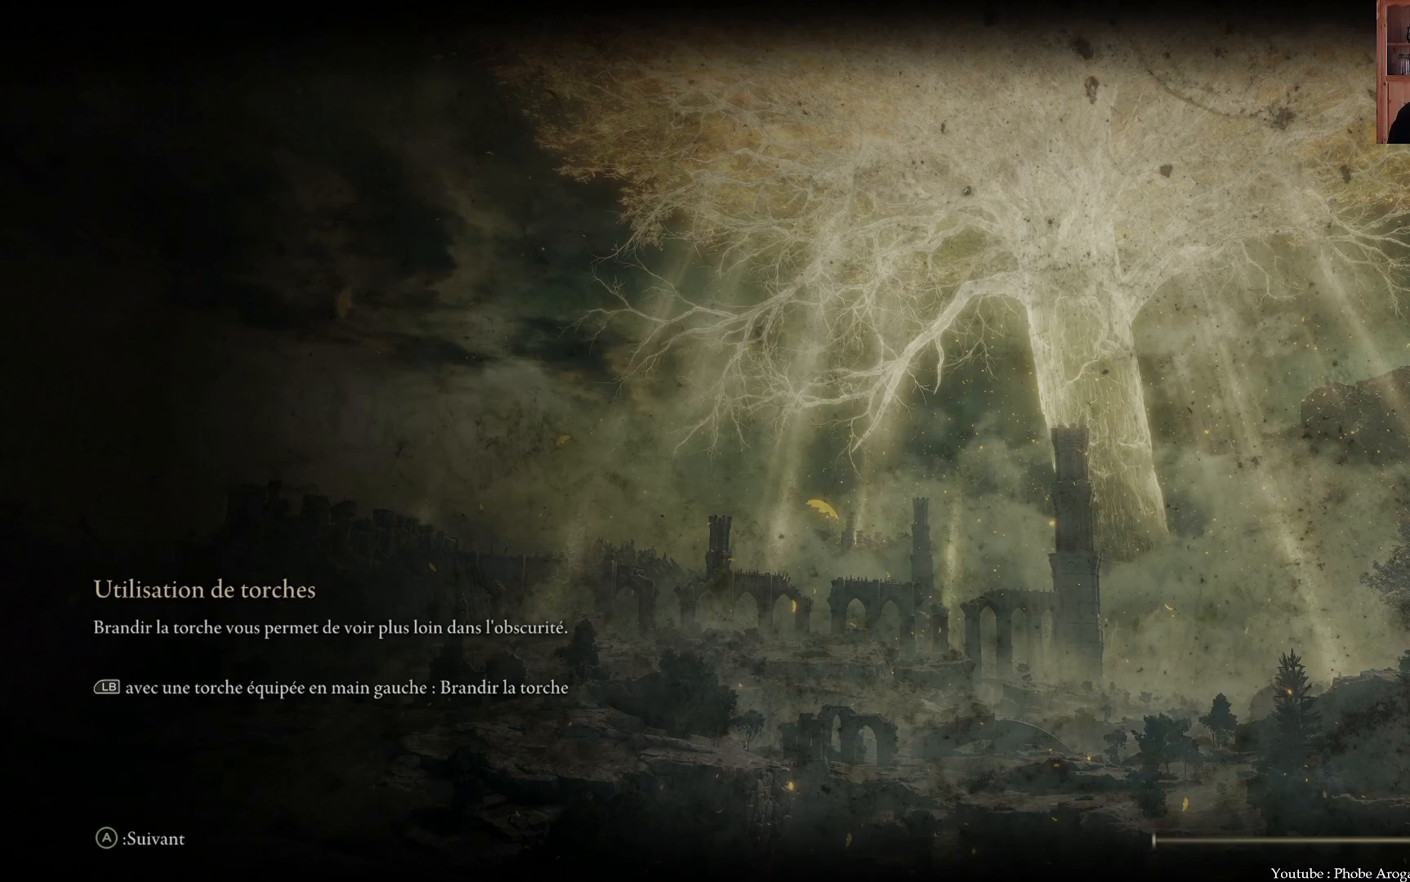
{"buttons": [], "left_stick": "center", "right_stick": "center", "events": []}
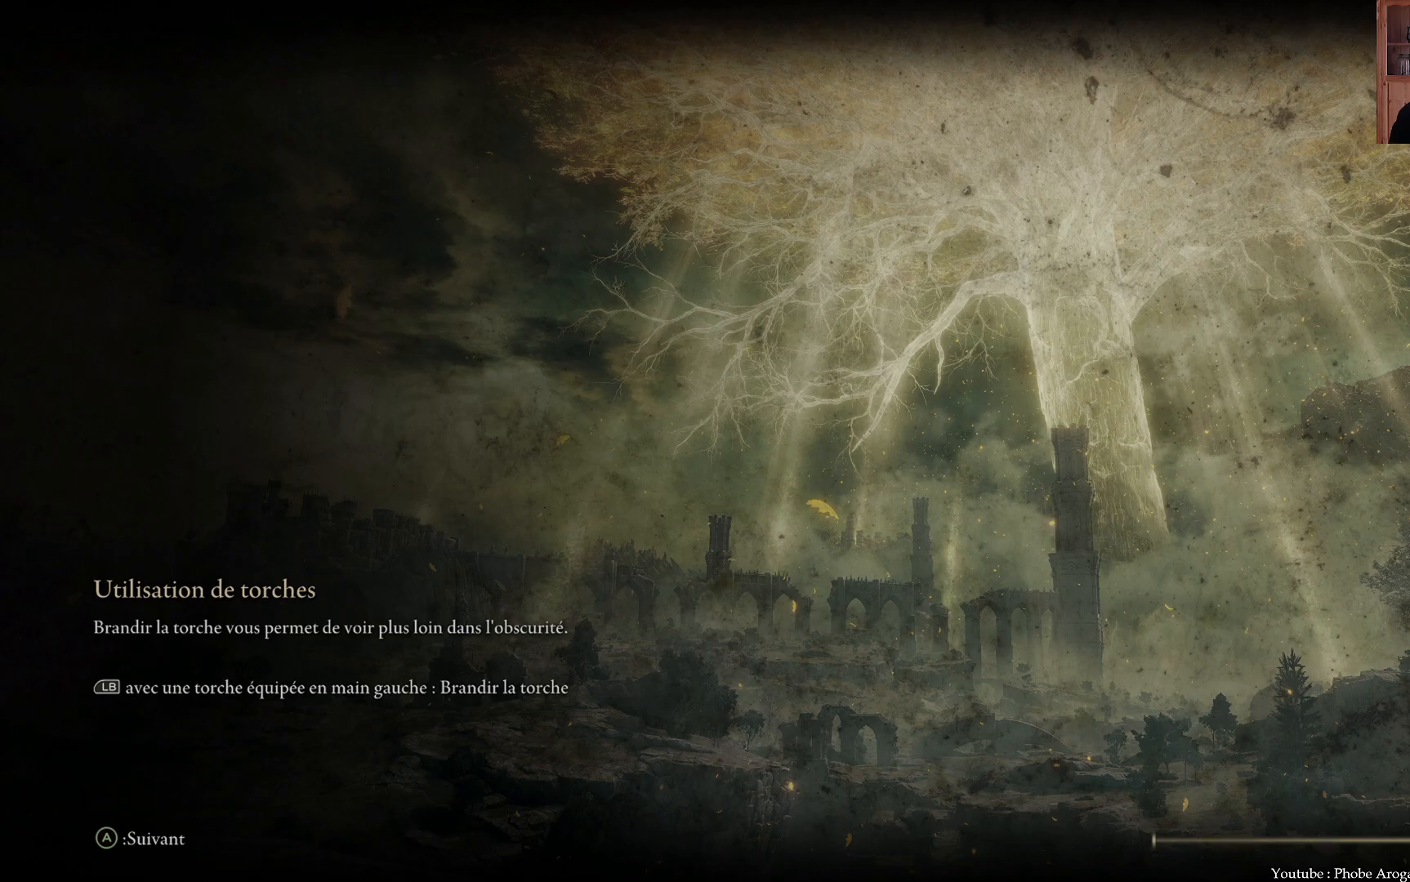
{"buttons": [], "left_stick": "center", "right_stick": "center", "events": []}
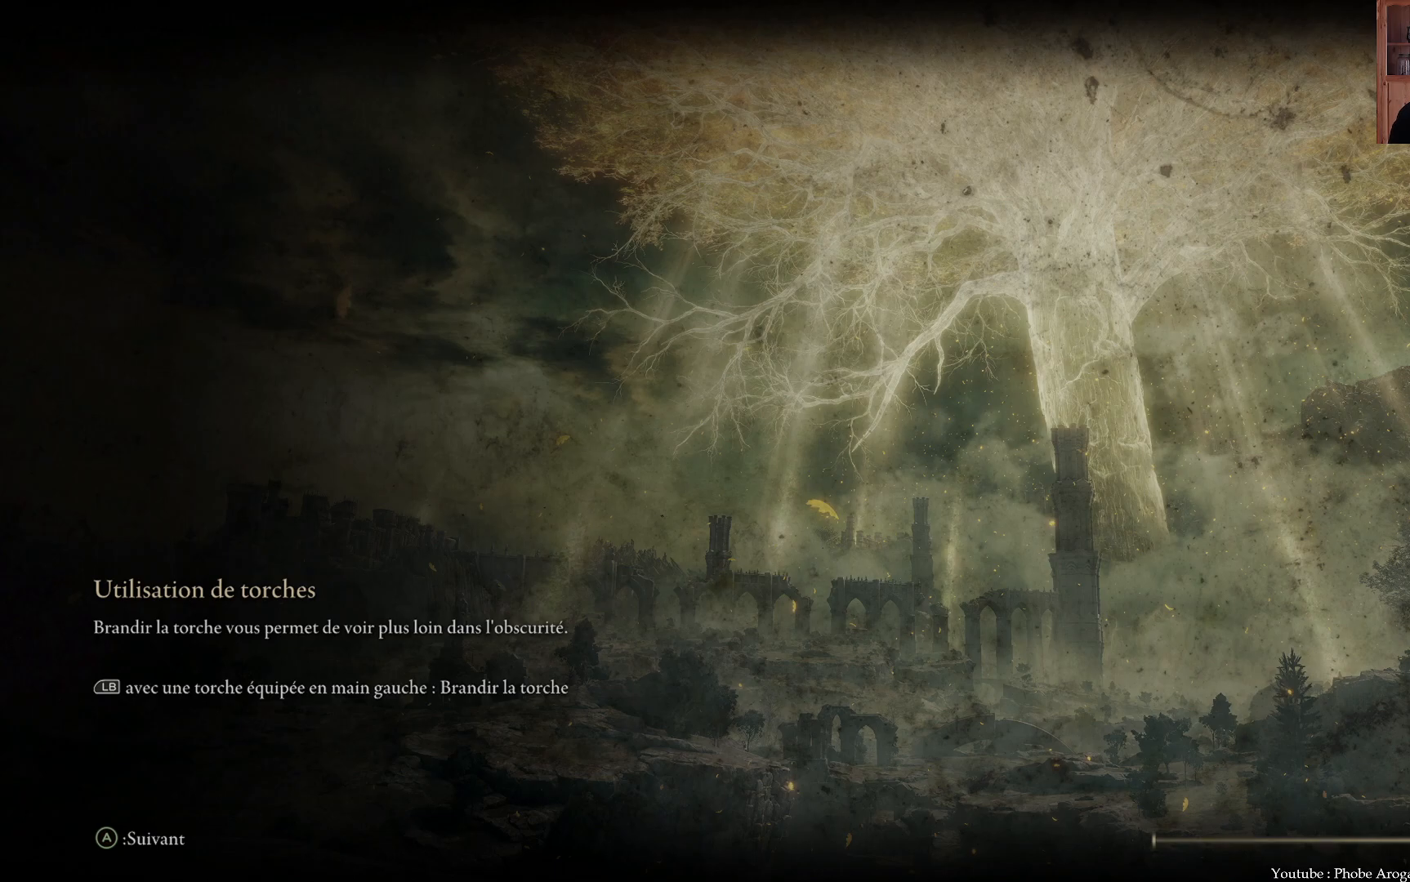
{"buttons": [], "left_stick": "up-right", "right_stick": "center", "events": [[50, "left_stick", "up"], [467, "left_stick", "up-right"]]}
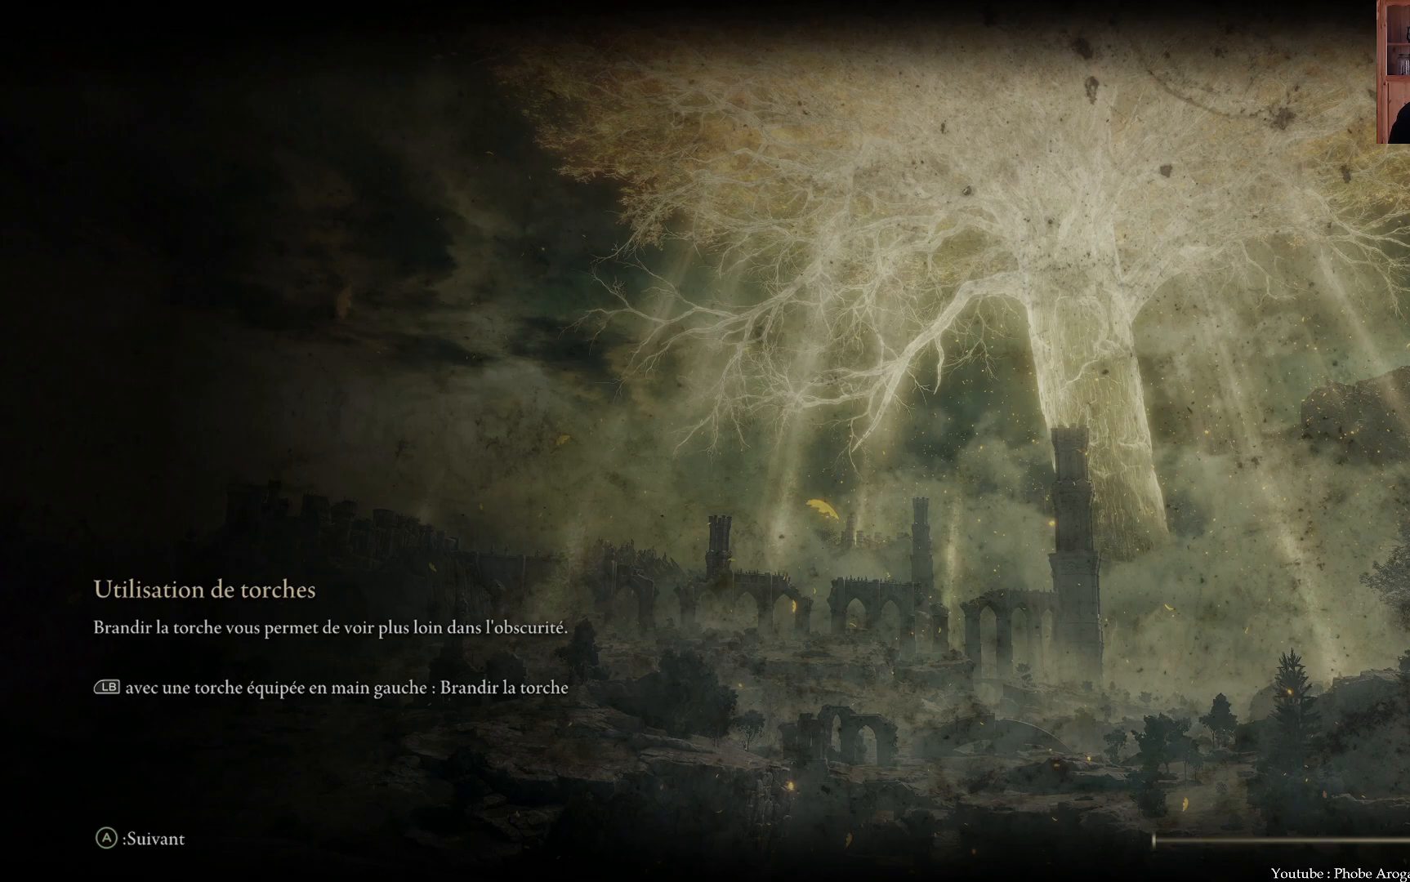
{"buttons": [], "left_stick": "center", "right_stick": "center", "events": [[467, "left_stick", "center"]]}
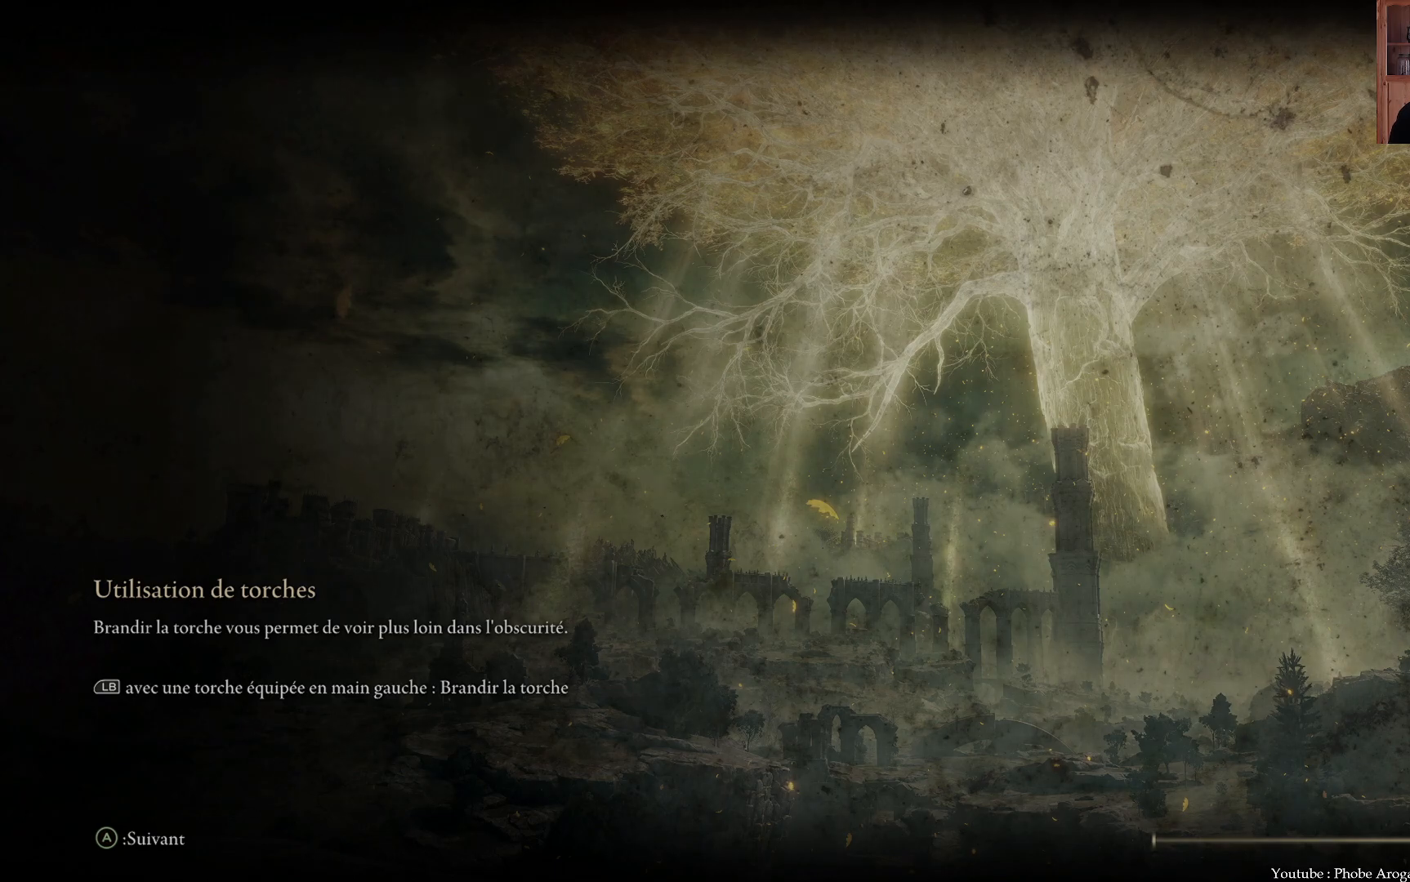
{"buttons": [], "left_stick": "center", "right_stick": "center", "events": []}
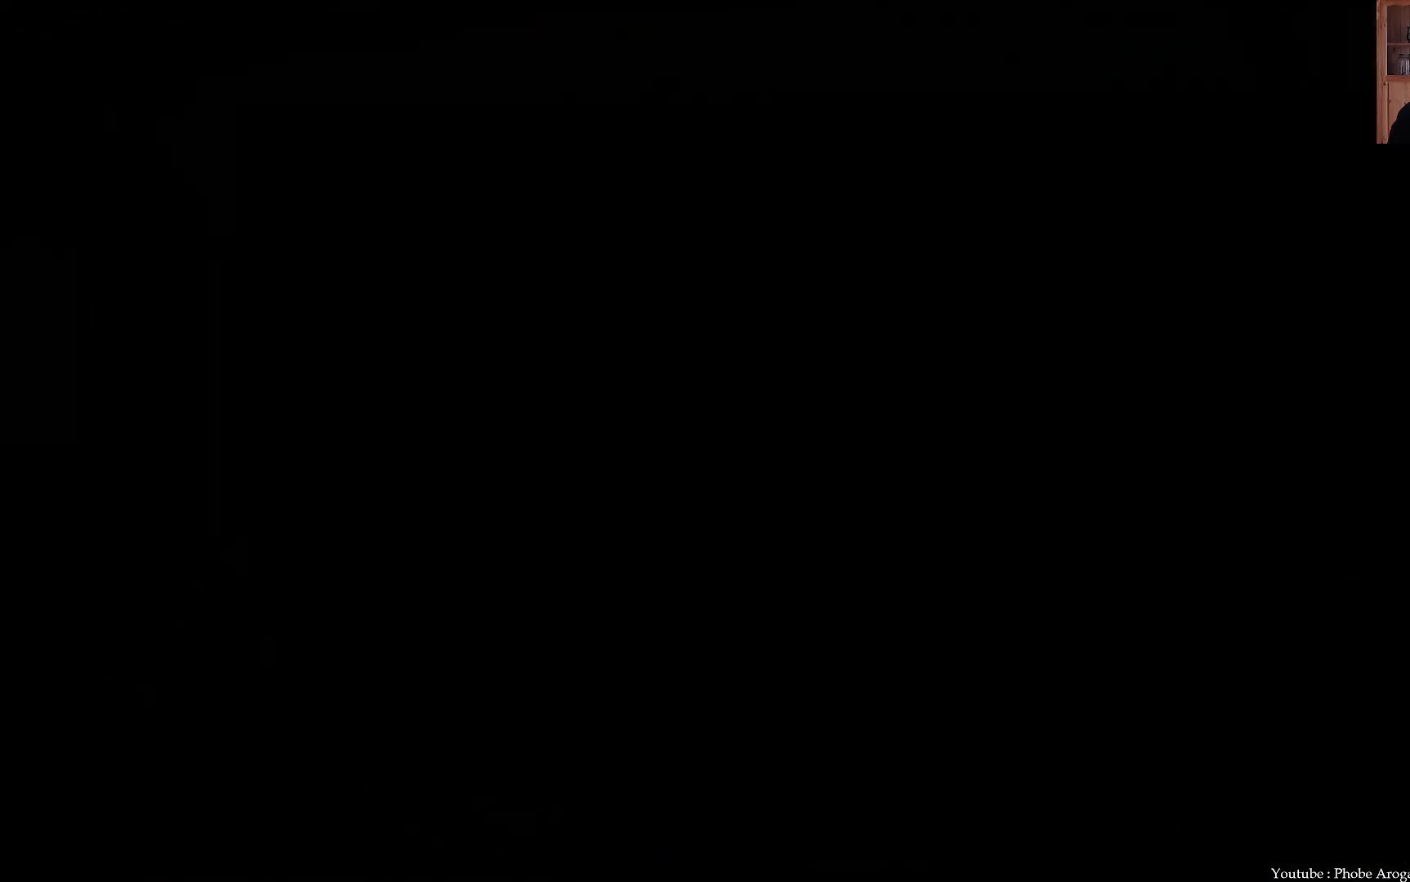
{"buttons": [], "left_stick": "center", "right_stick": "center", "events": []}
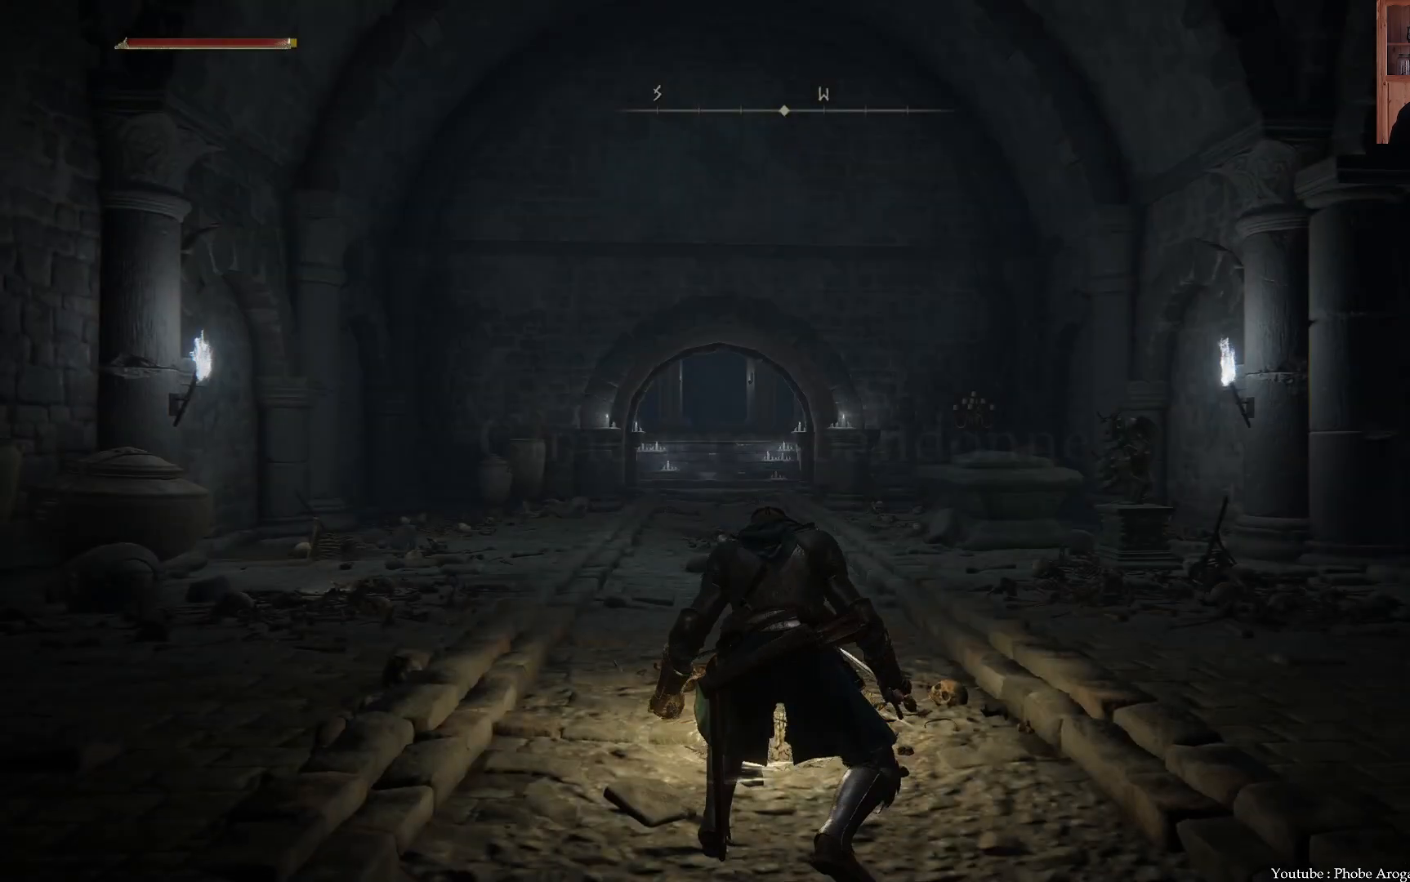
{"buttons": ["DPAD_UP"], "left_stick": "up-right", "right_stick": "center", "events": [[50, "left_stick", "up-right"], [383, "DPAD_UP", "down"]]}
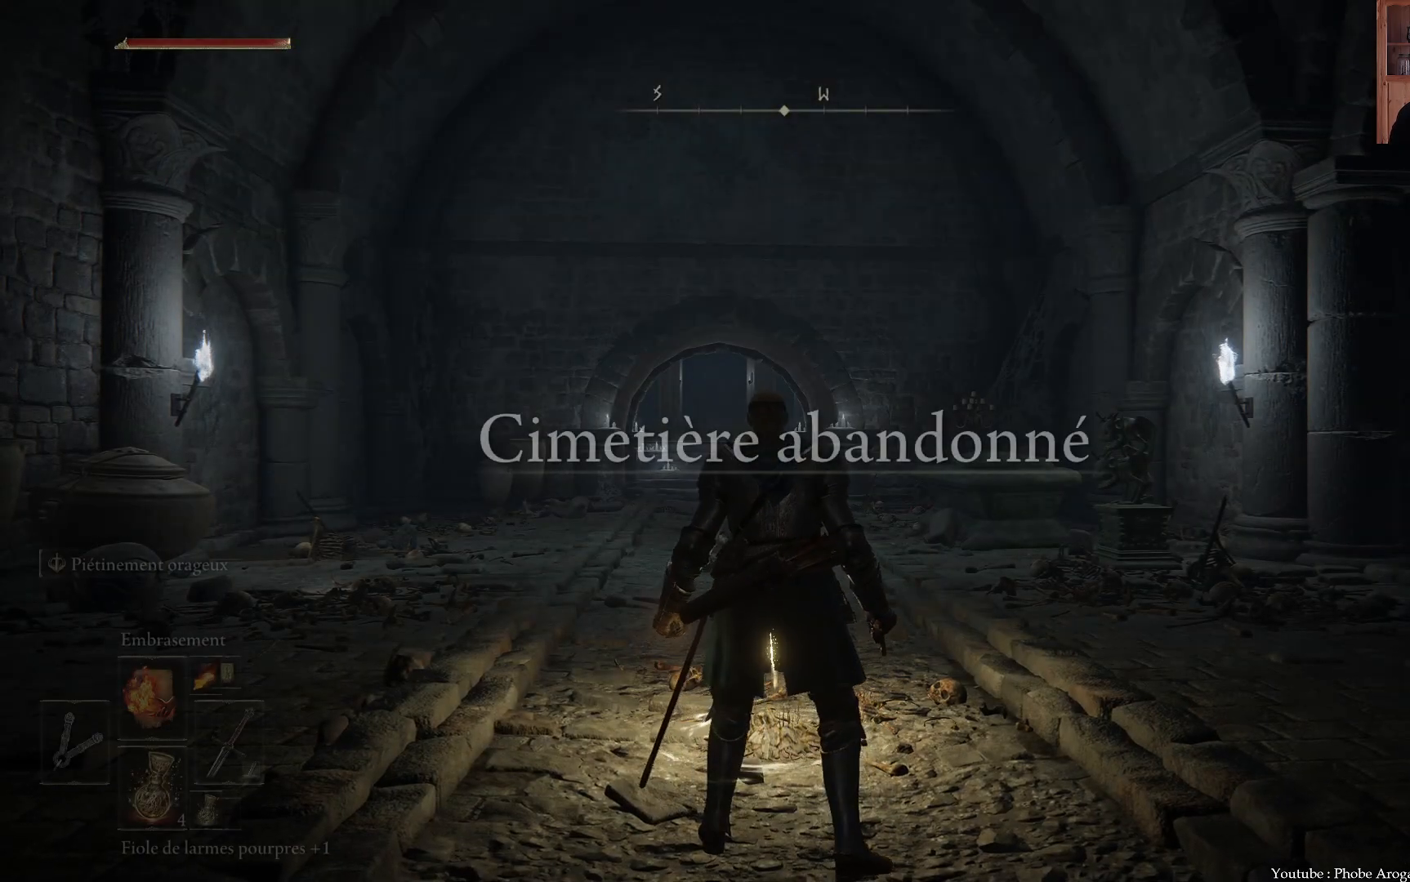
{"buttons": ["DPAD_UP"], "left_stick": "up-right", "right_stick": "center", "events": [[50, "DPAD_UP", "up"], [500, "DPAD_UP", "down"]]}
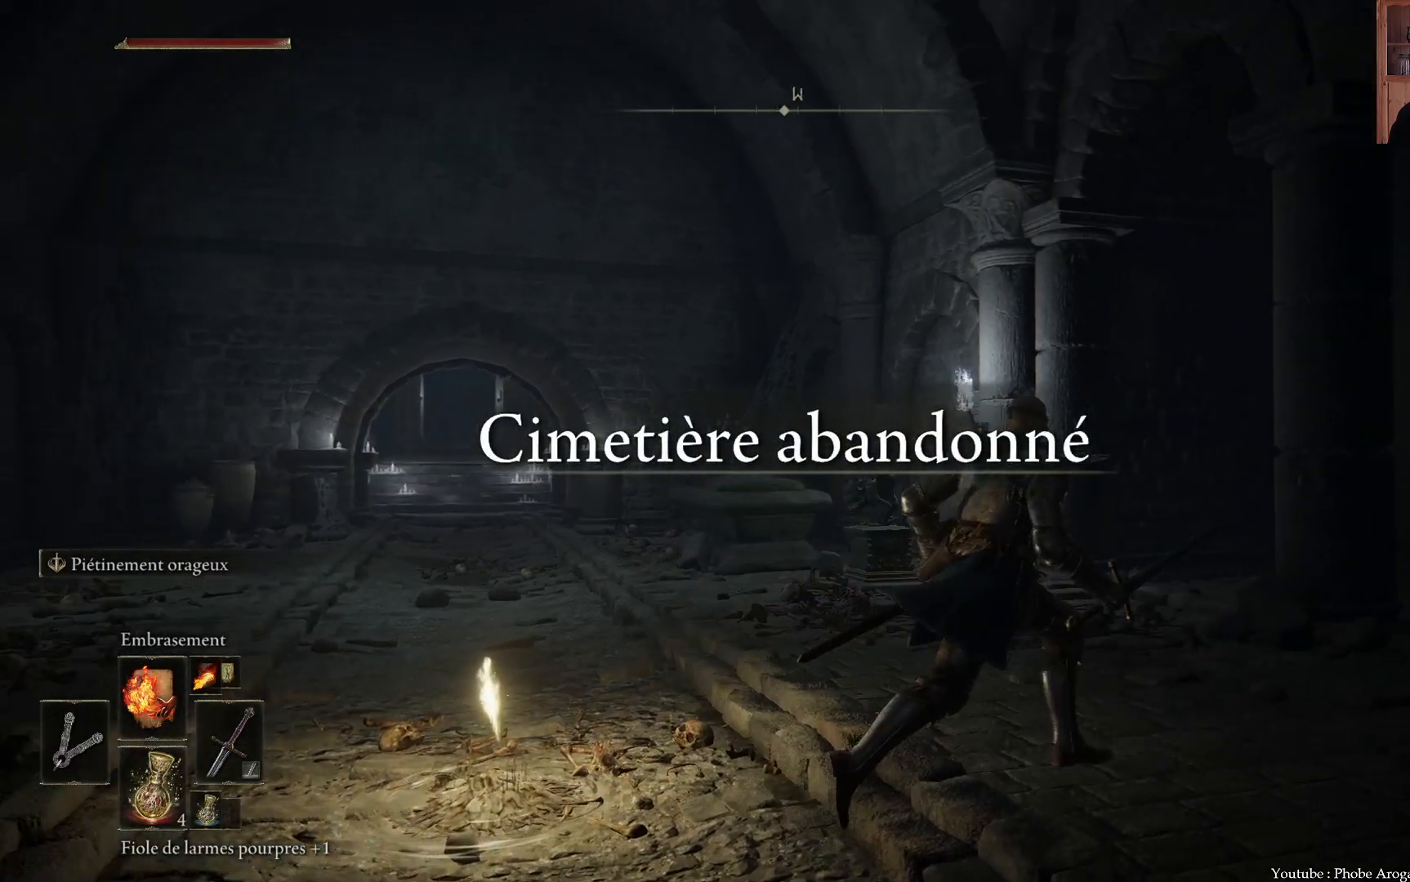
{"buttons": ["DPAD_UP"], "left_stick": "up-right", "right_stick": "center", "events": [[133, "DPAD_UP", "up"], [433, "DPAD_UP", "down"]]}
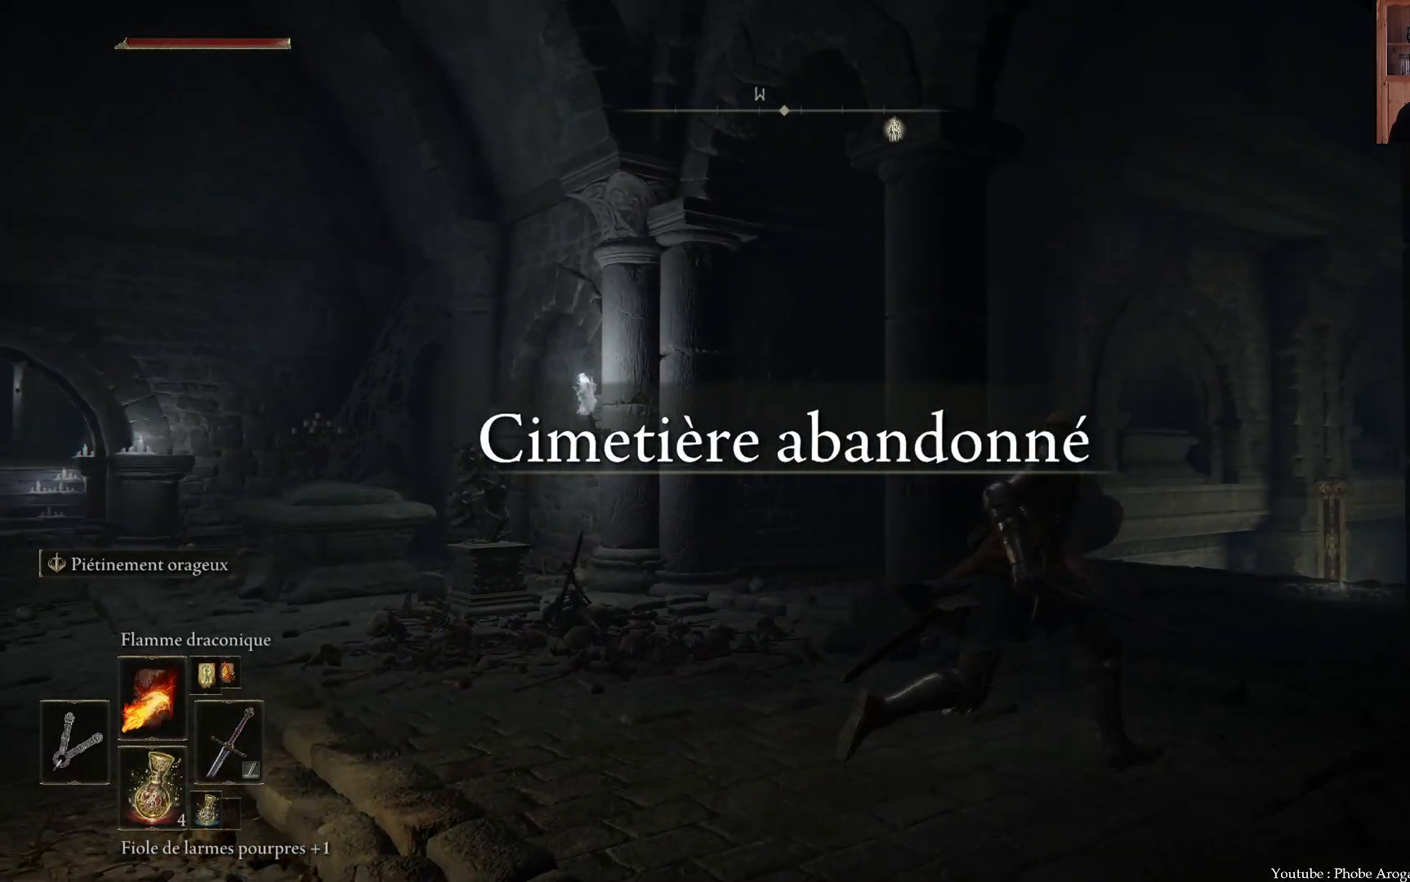
{"buttons": [], "left_stick": "up-right", "right_stick": "up-right", "events": [[50, "DPAD_UP", "up"], [317, "right_stick", "up-right"]]}
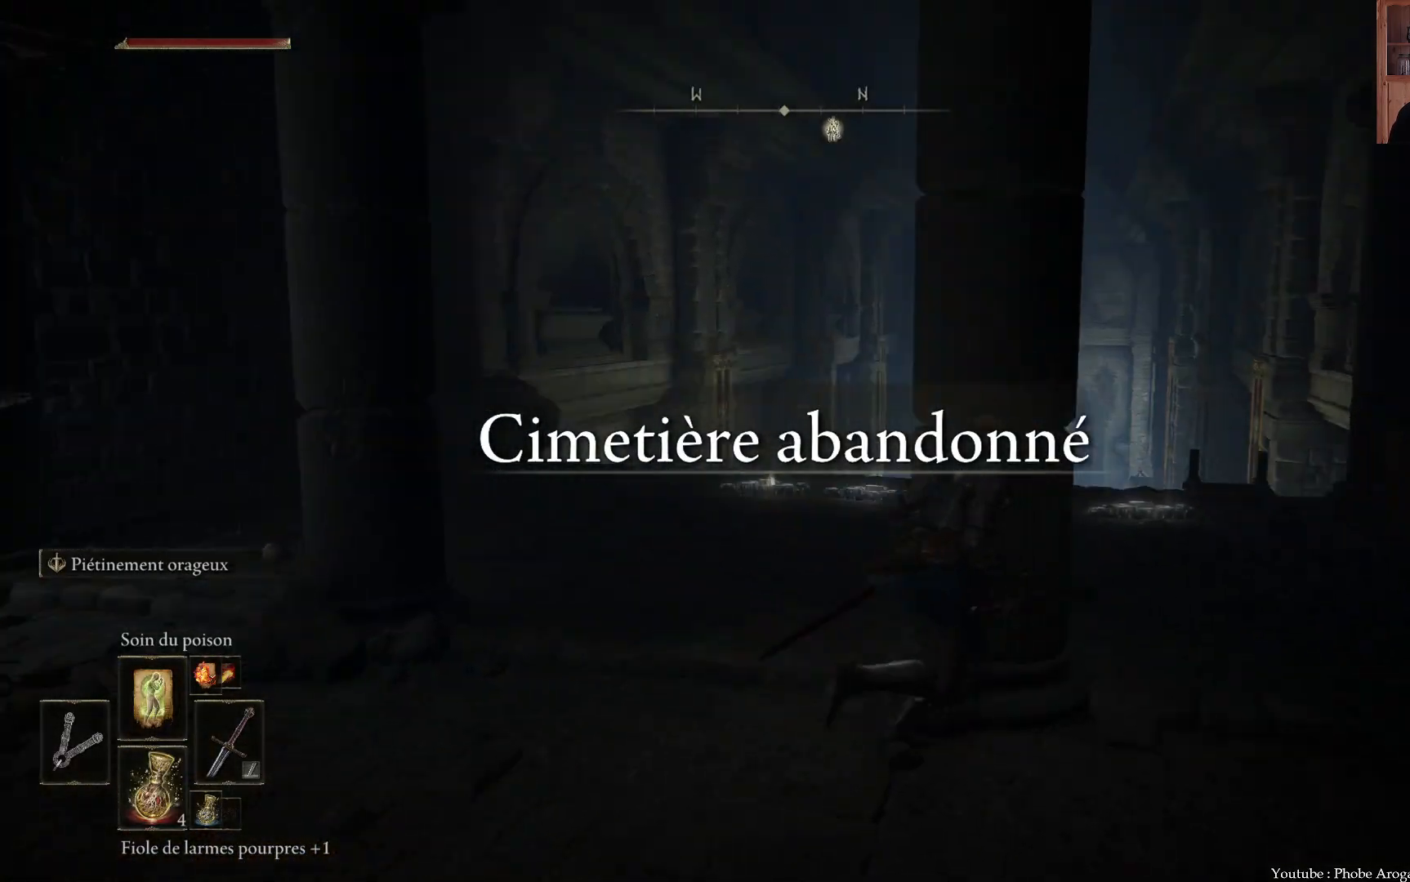
{"buttons": [], "left_stick": "up", "right_stick": "center", "events": [[167, "right_stick", "center"], [367, "left_stick", "up"]]}
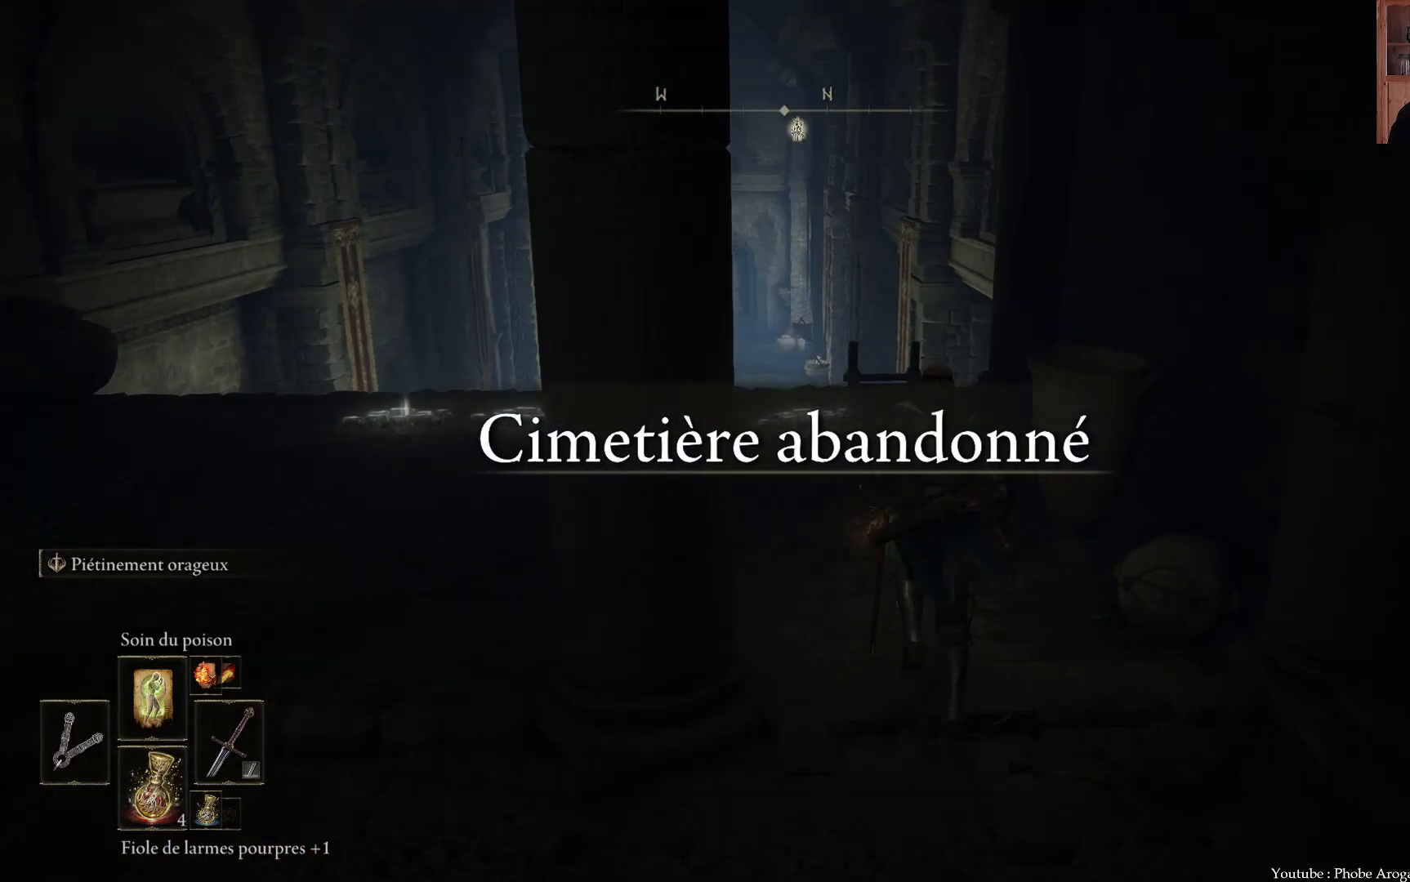
{"buttons": [], "left_stick": "up", "right_stick": "up", "events": [[267, "right_stick", "up"]]}
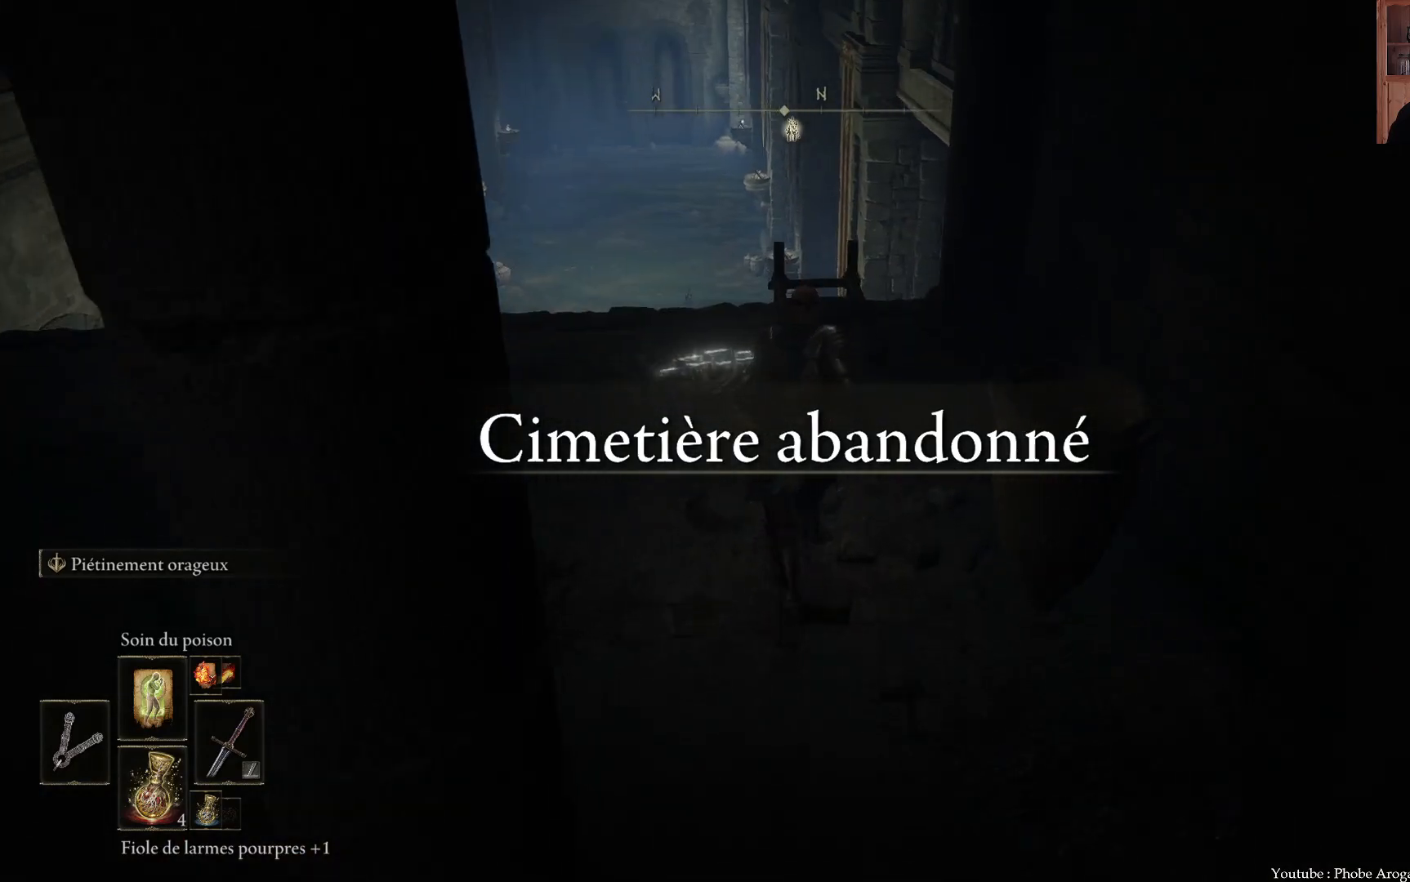
{"buttons": [], "left_stick": "up-right", "right_stick": "center", "events": [[17, "right_stick", "center"], [467, "left_stick", "up-right"]]}
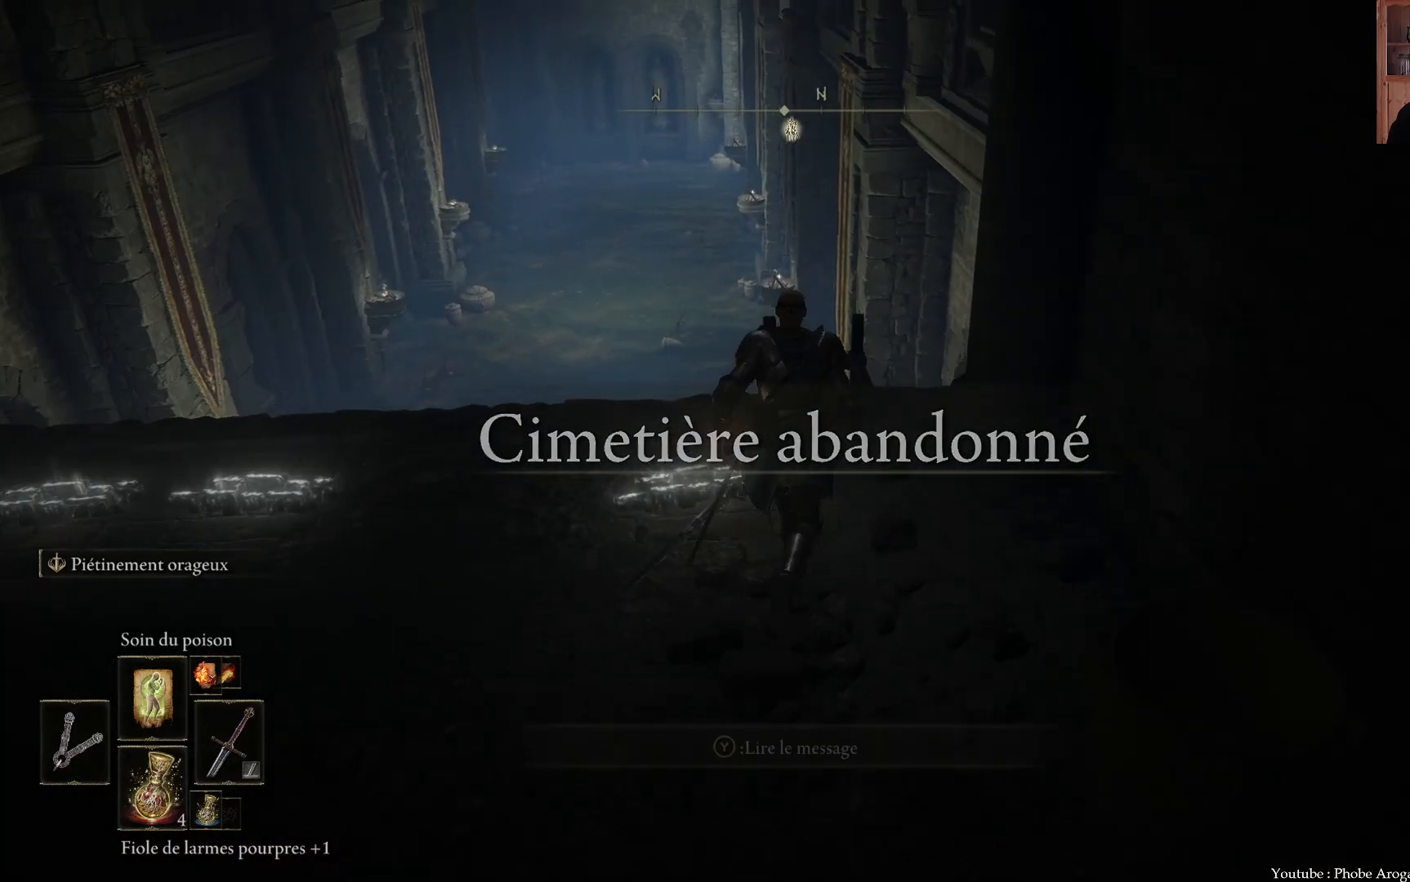
{"buttons": ["Y"], "left_stick": "up", "right_stick": "center", "events": [[100, "left_stick", "up"], [450, "Y", "down"]]}
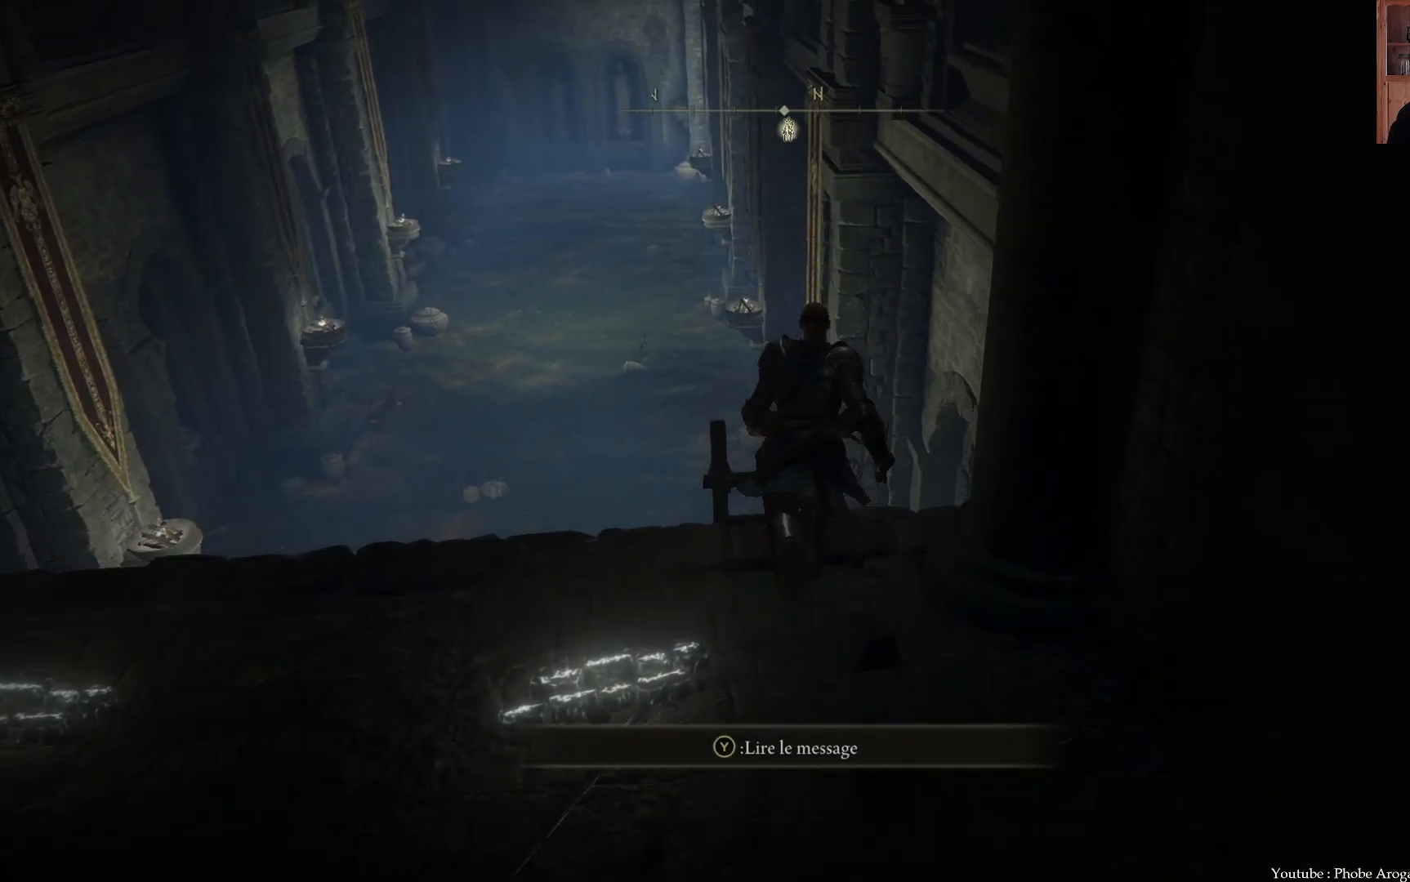
{"buttons": [], "left_stick": "center", "right_stick": "up-right", "events": [[33, "Y", "up"], [100, "left_stick", "center"], [117, "Y", "down"], [183, "Y", "up"], [467, "right_stick", "up-right"]]}
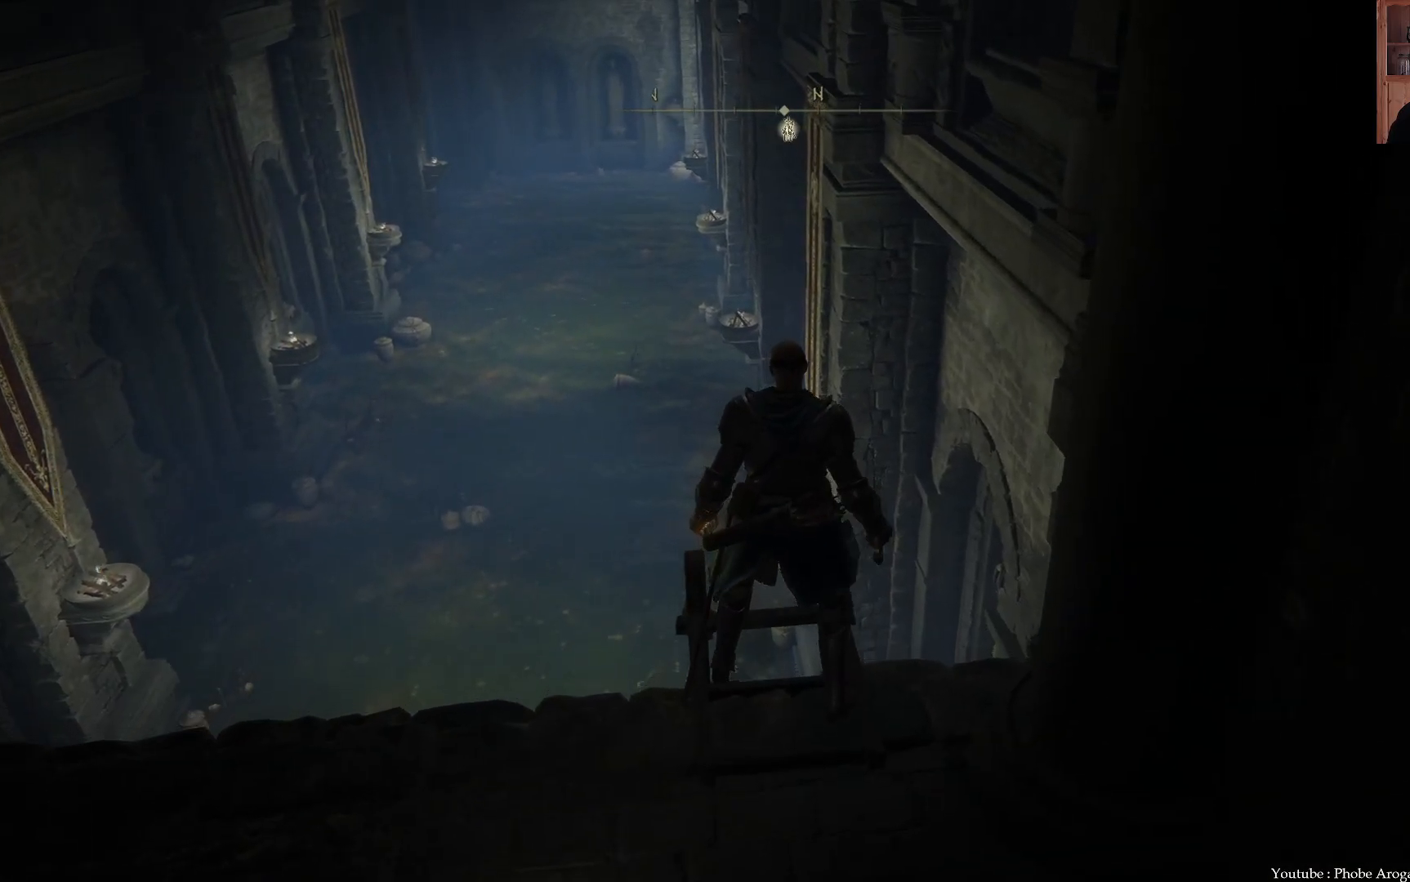
{"buttons": [], "left_stick": "down-left", "right_stick": "right", "events": [[317, "right_stick", "right"], [467, "left_stick", "down-left"]]}
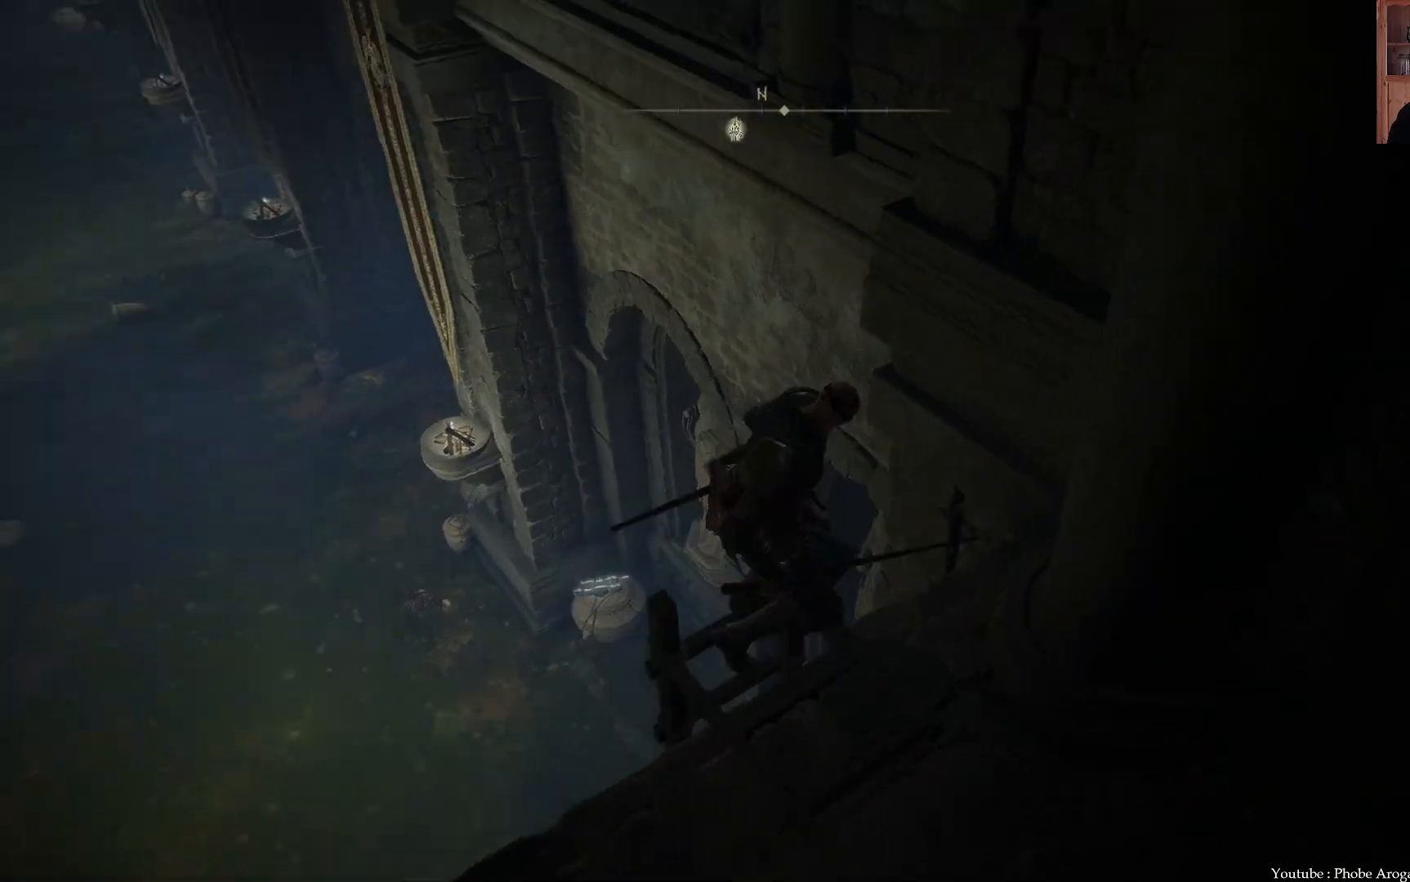
{"buttons": ["B"], "left_stick": "down", "right_stick": "center", "events": [[150, "right_stick", "center"], [167, "left_stick", "down"], [350, "B", "down"]]}
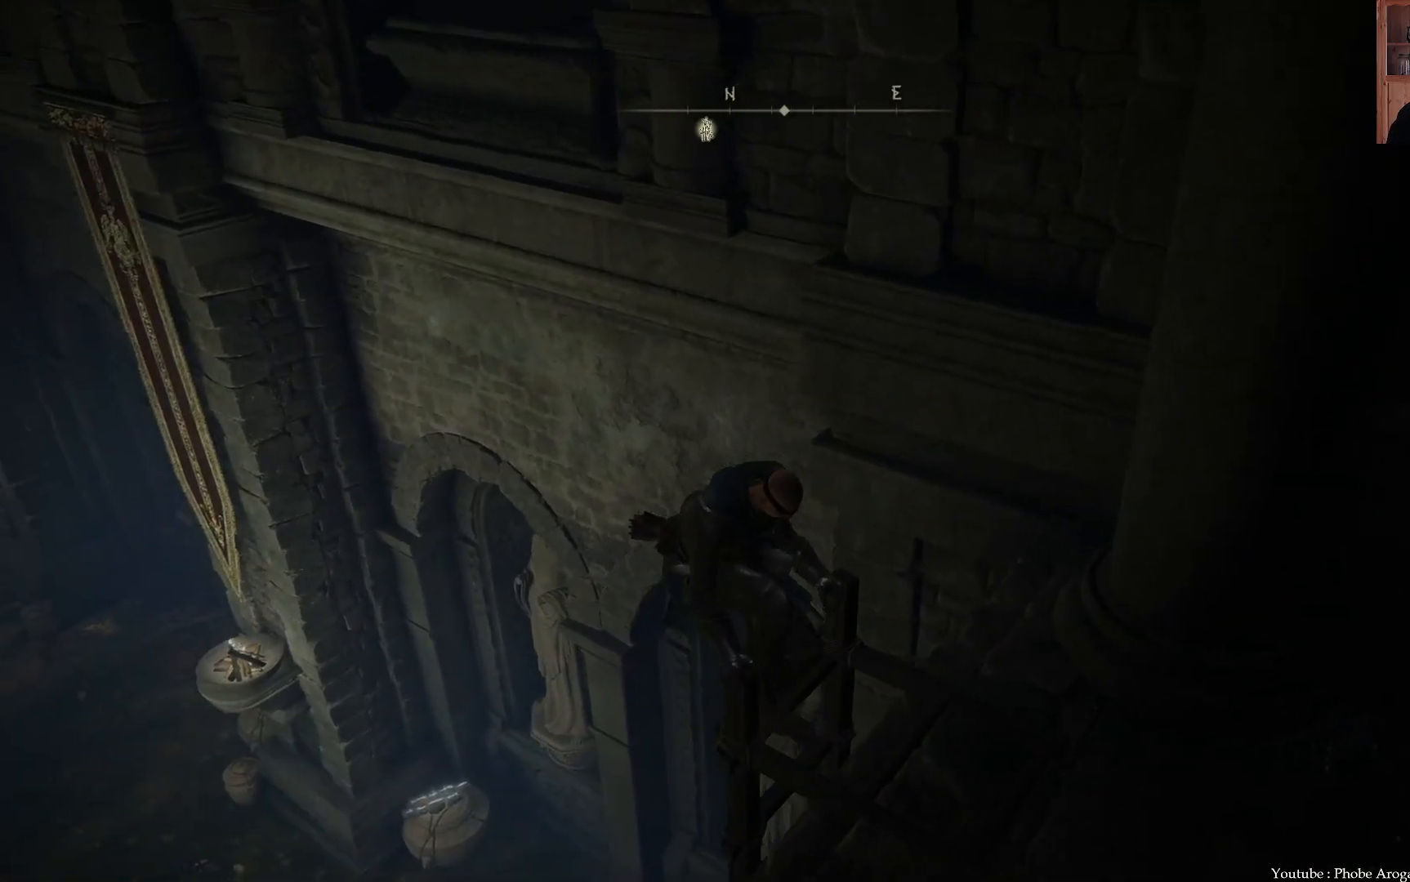
{"buttons": ["B"], "left_stick": "down", "right_stick": "center", "events": [[383, "B", "up"], [450, "B", "down"]]}
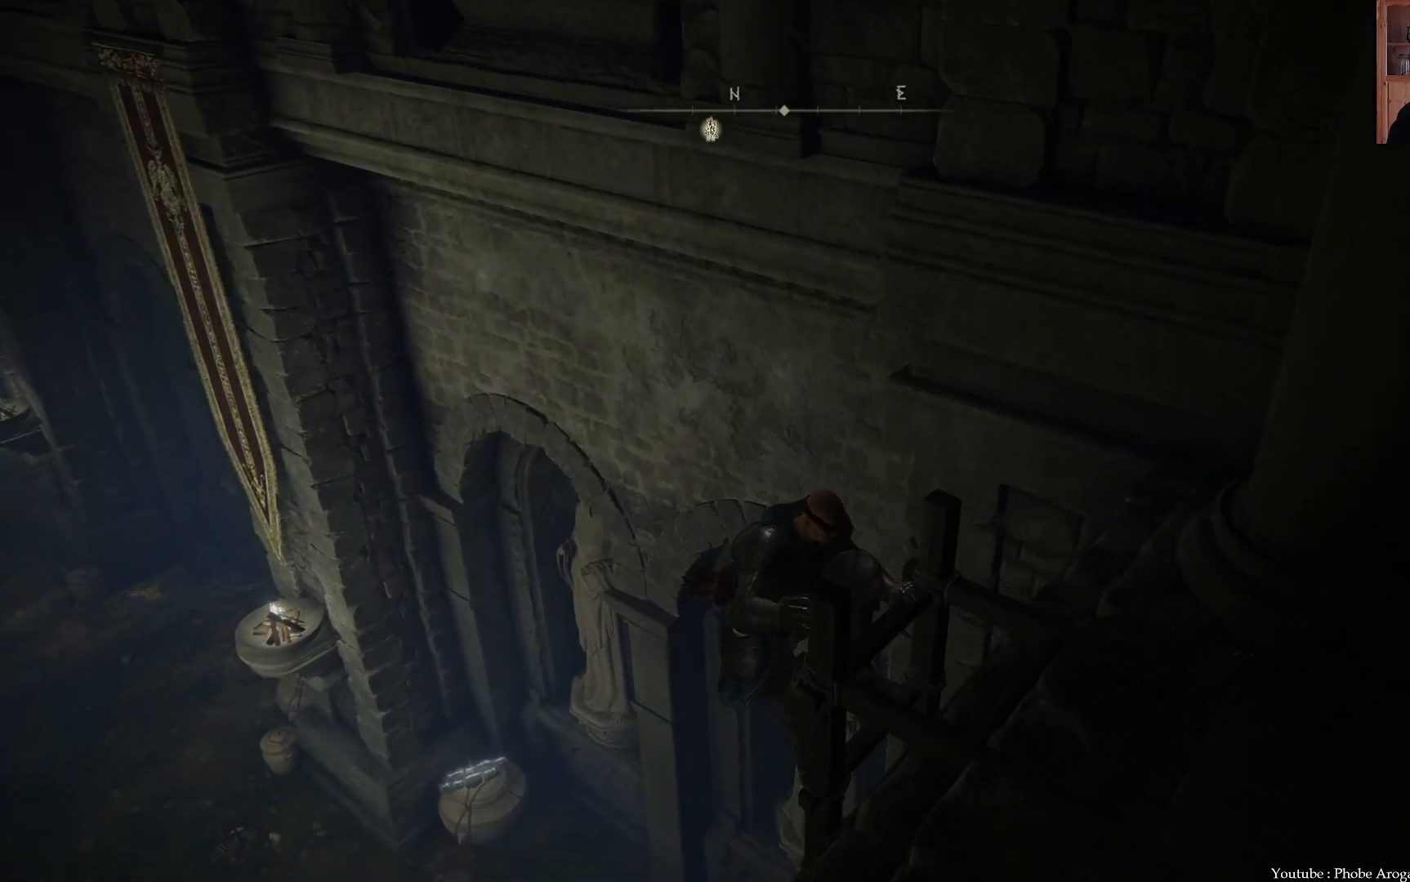
{"buttons": ["B"], "left_stick": "down", "right_stick": "center", "events": [[50, "B", "up"], [117, "B", "down"], [333, "B", "up"], [383, "B", "down"]]}
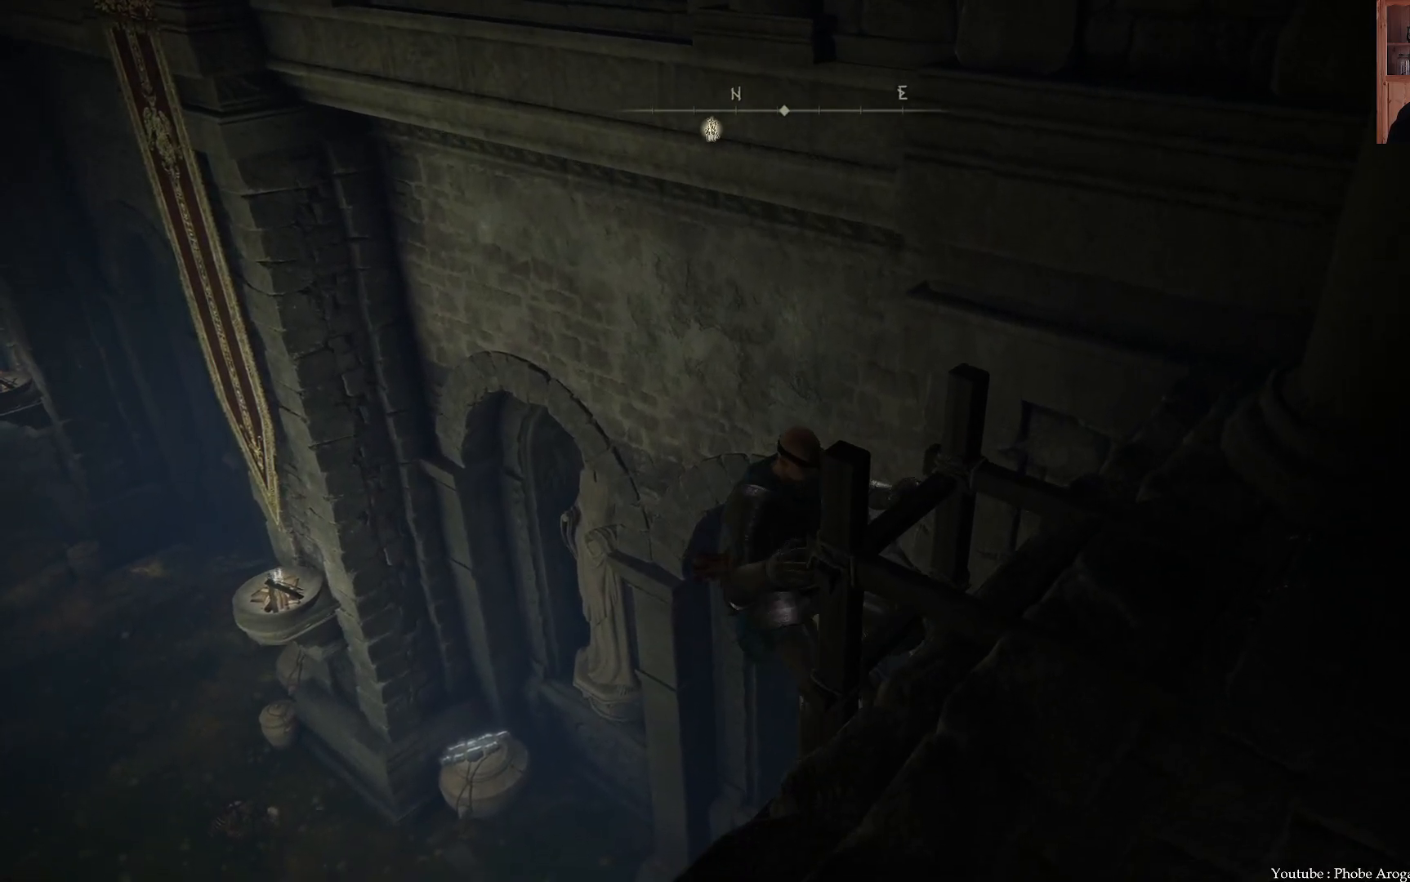
{"buttons": ["B"], "left_stick": "down", "right_stick": "center", "events": []}
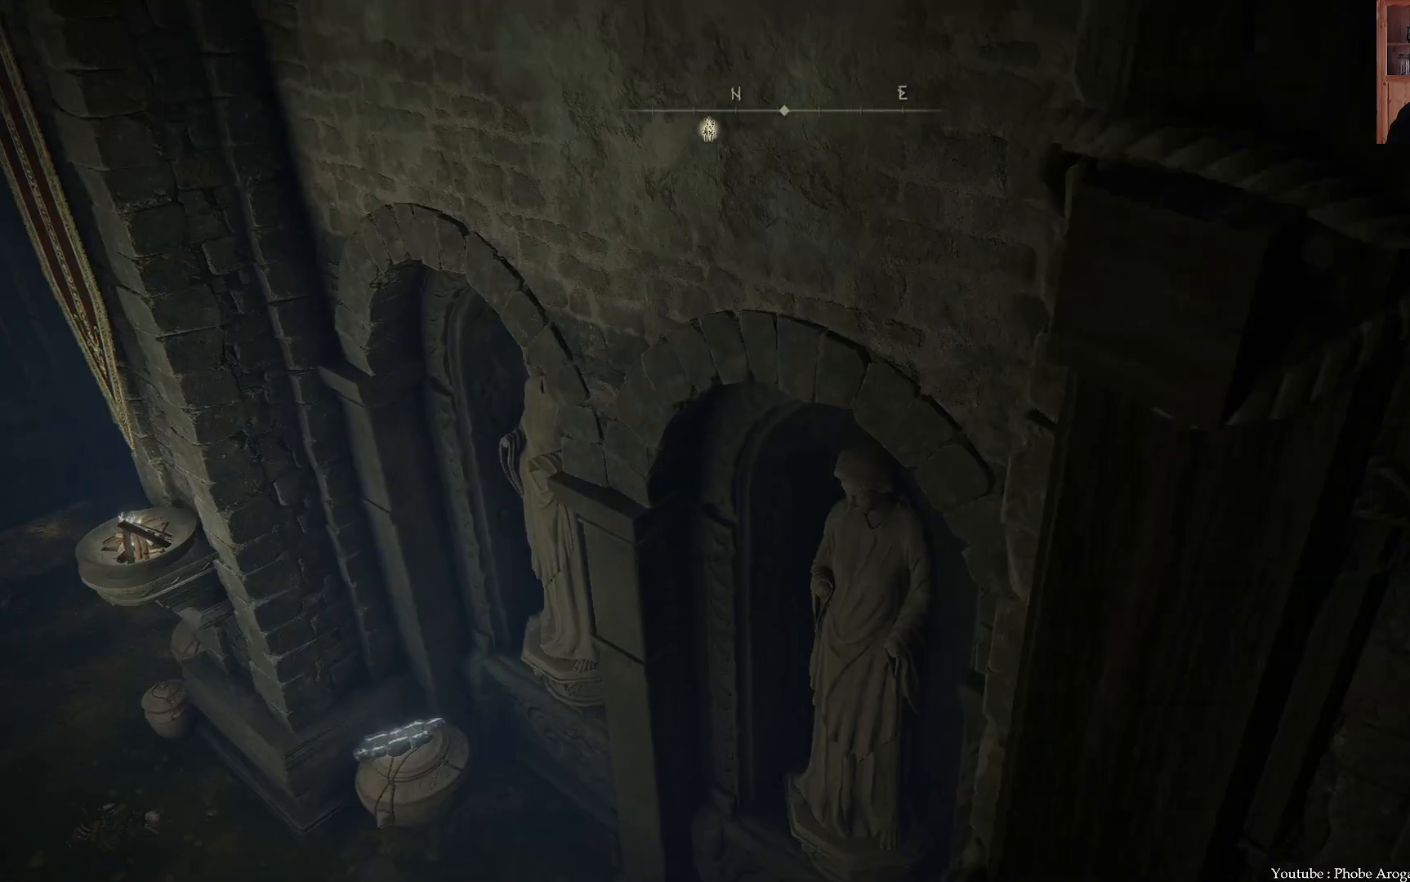
{"buttons": ["B"], "left_stick": "down", "right_stick": "center", "events": []}
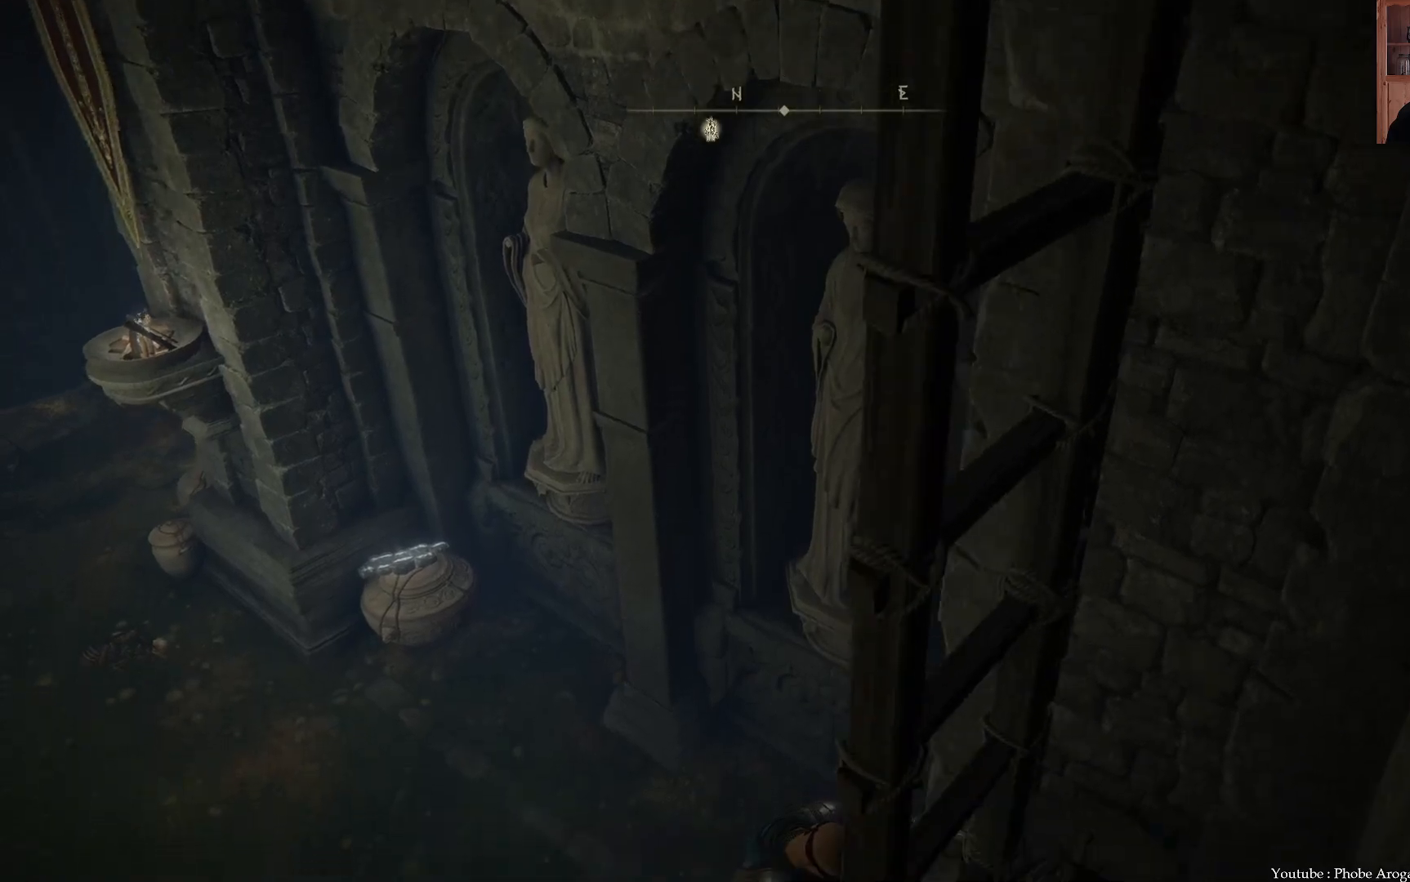
{"buttons": ["B"], "left_stick": "down", "right_stick": "center", "events": []}
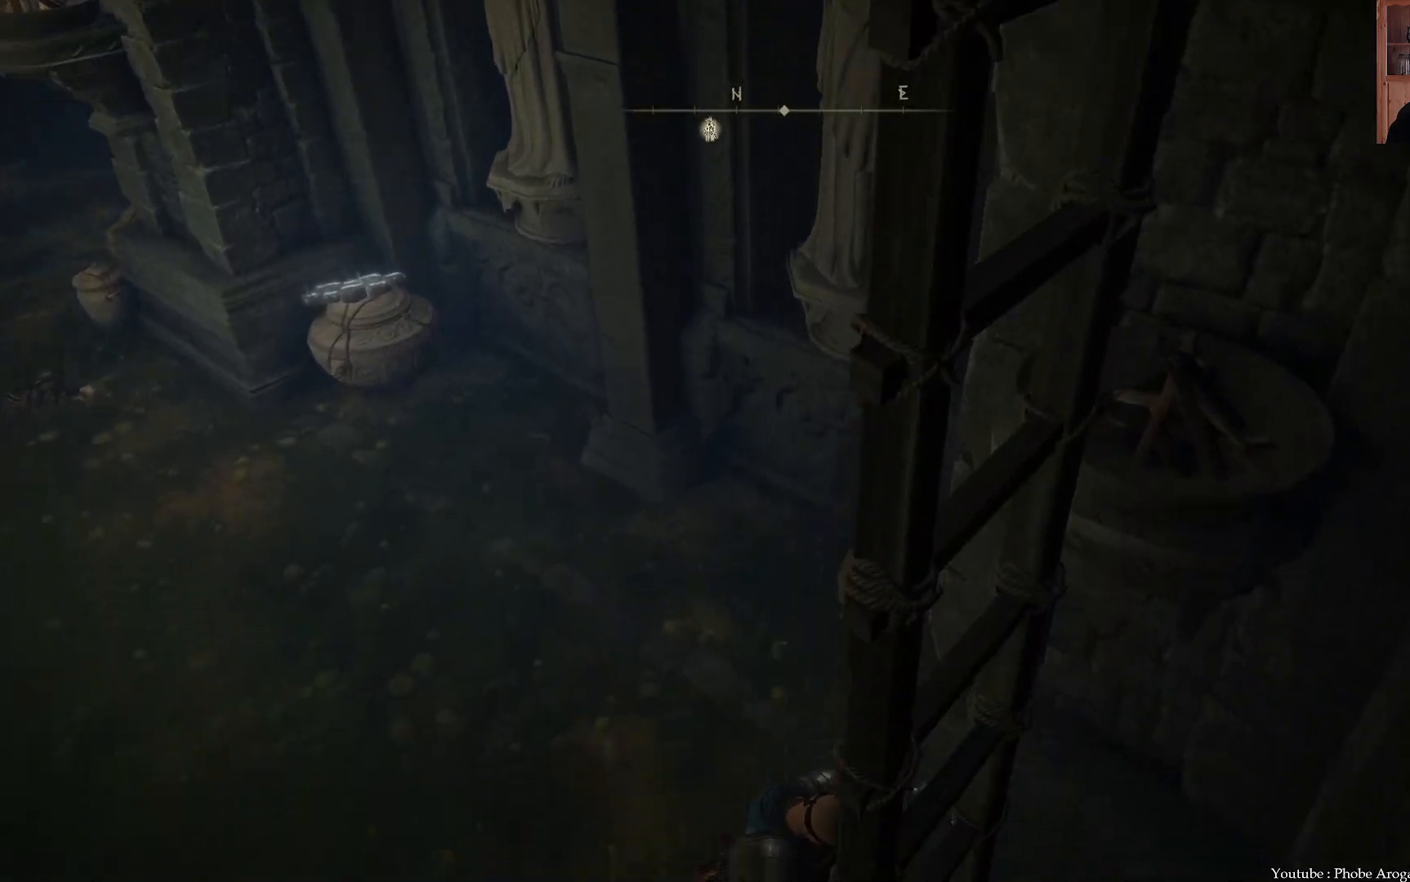
{"buttons": ["B"], "left_stick": "center", "right_stick": "center", "events": [[283, "B", "up"], [283, "left_stick", "center"], [350, "B", "down"], [450, "B", "up"], [500, "B", "down"]]}
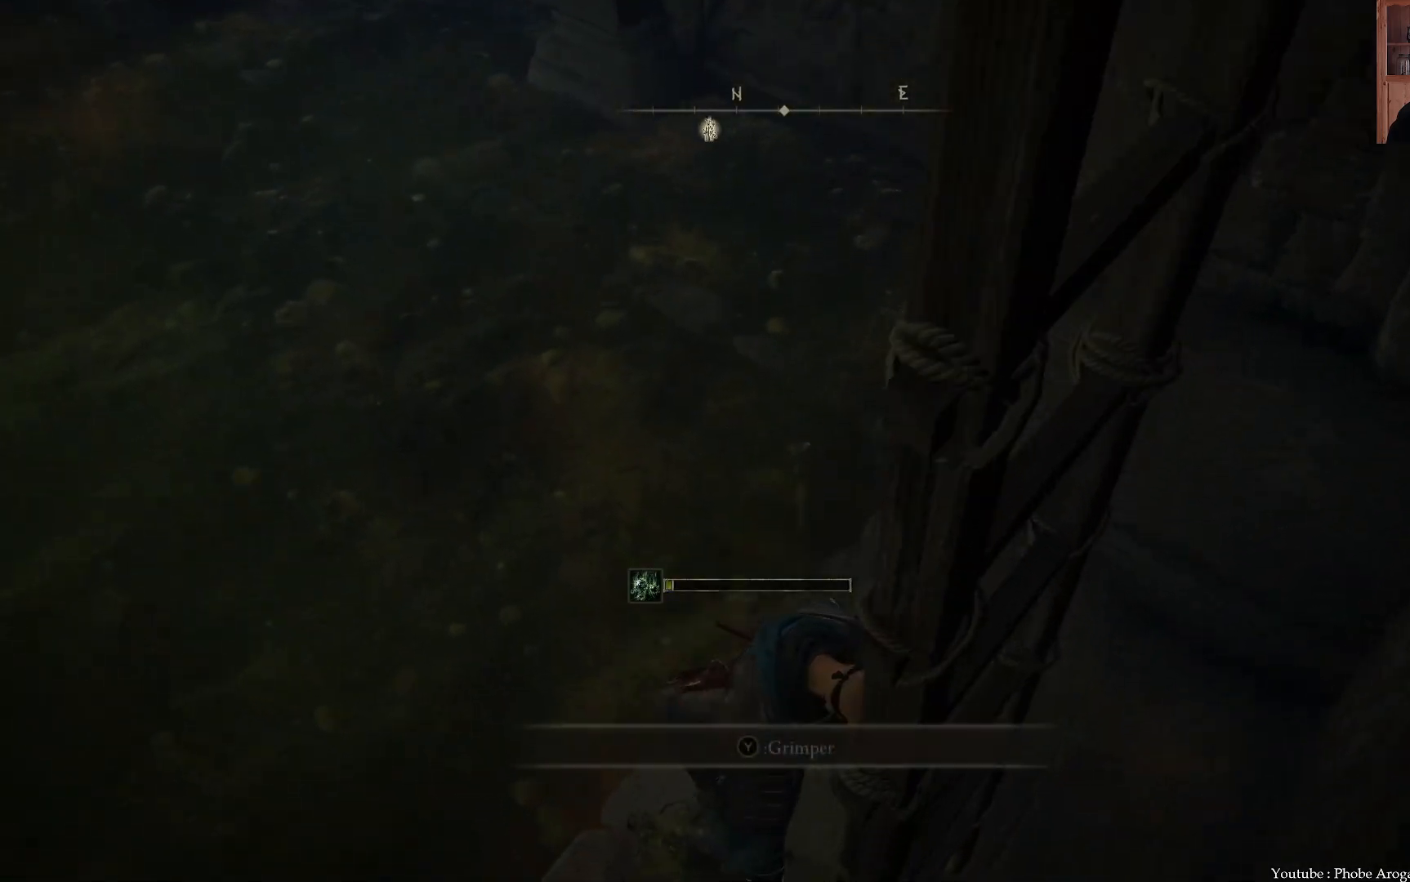
{"buttons": [], "left_stick": "center", "right_stick": "center", "events": [[83, "B", "up"], [150, "B", "down"], [217, "B", "up"], [267, "B", "down"], [350, "B", "up"], [417, "B", "down"], [467, "B", "up"]]}
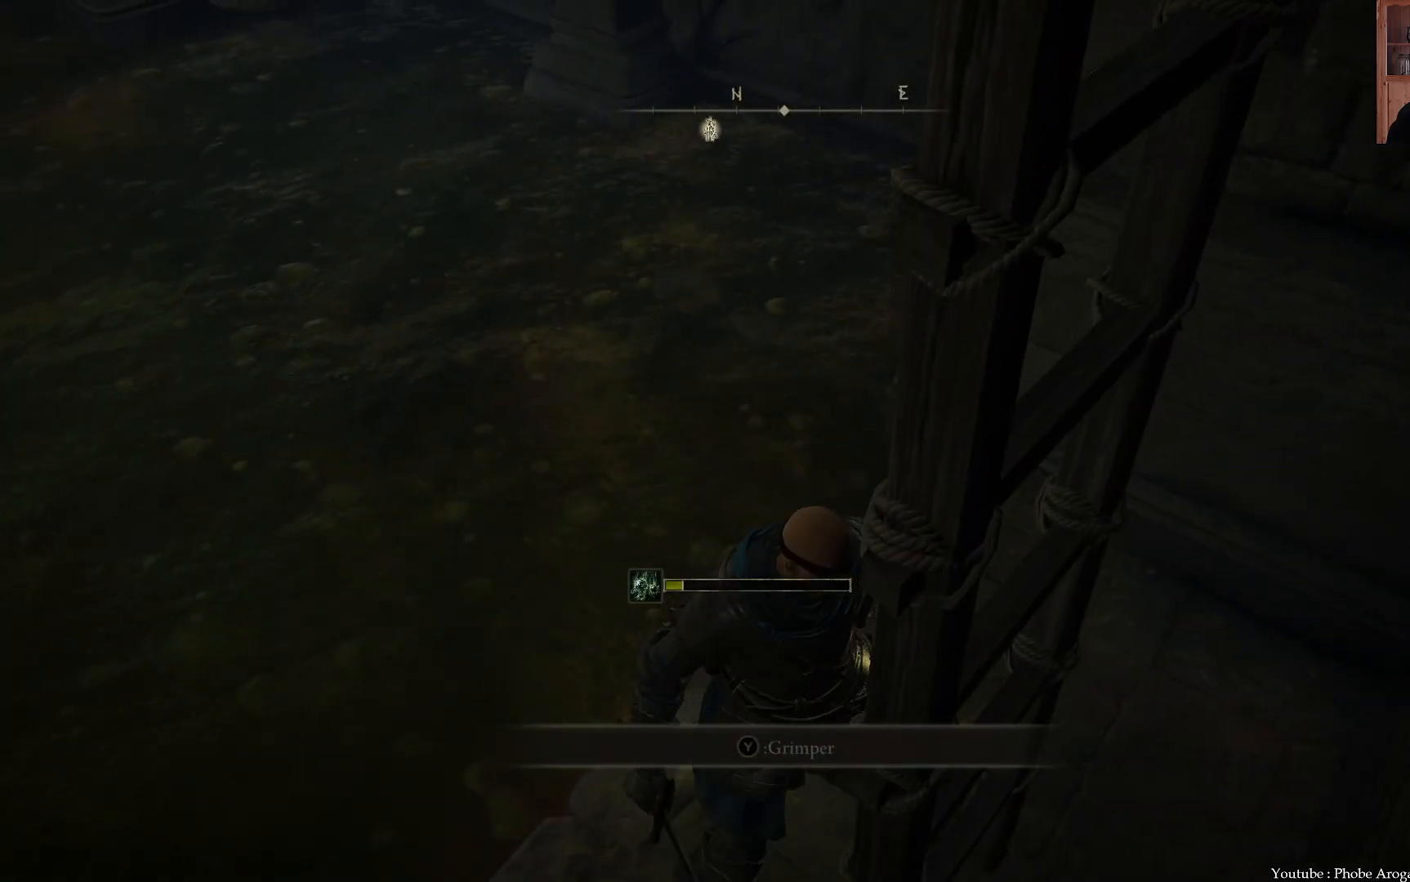
{"buttons": [], "left_stick": "up-left", "right_stick": "left", "events": [[33, "B", "down"], [117, "B", "up"], [433, "right_stick", "left"], [450, "left_stick", "up-left"]]}
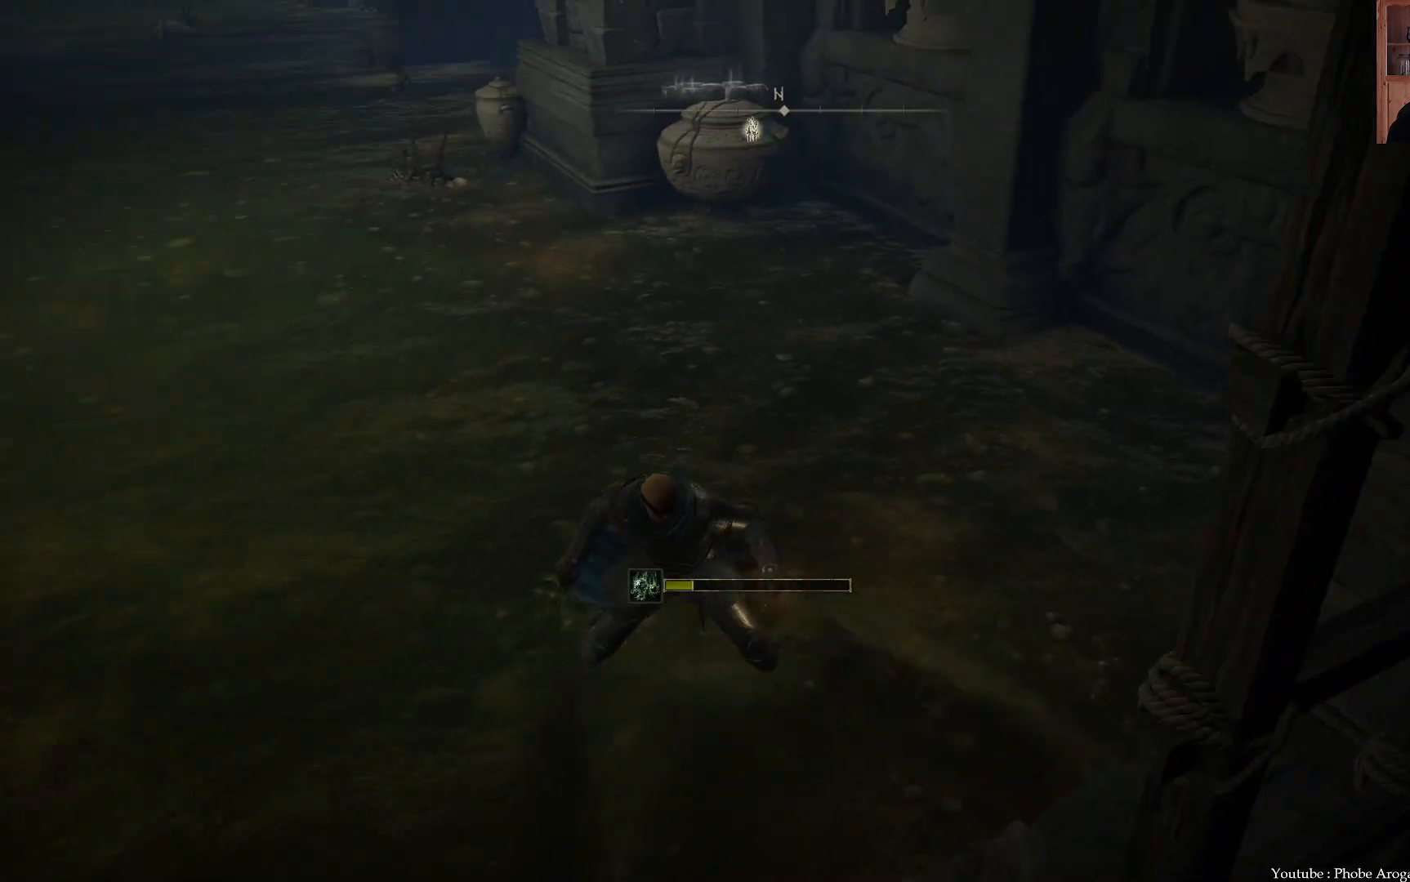
{"buttons": [], "left_stick": "up", "right_stick": "center", "events": [[83, "left_stick", "up"], [183, "right_stick", "center"]]}
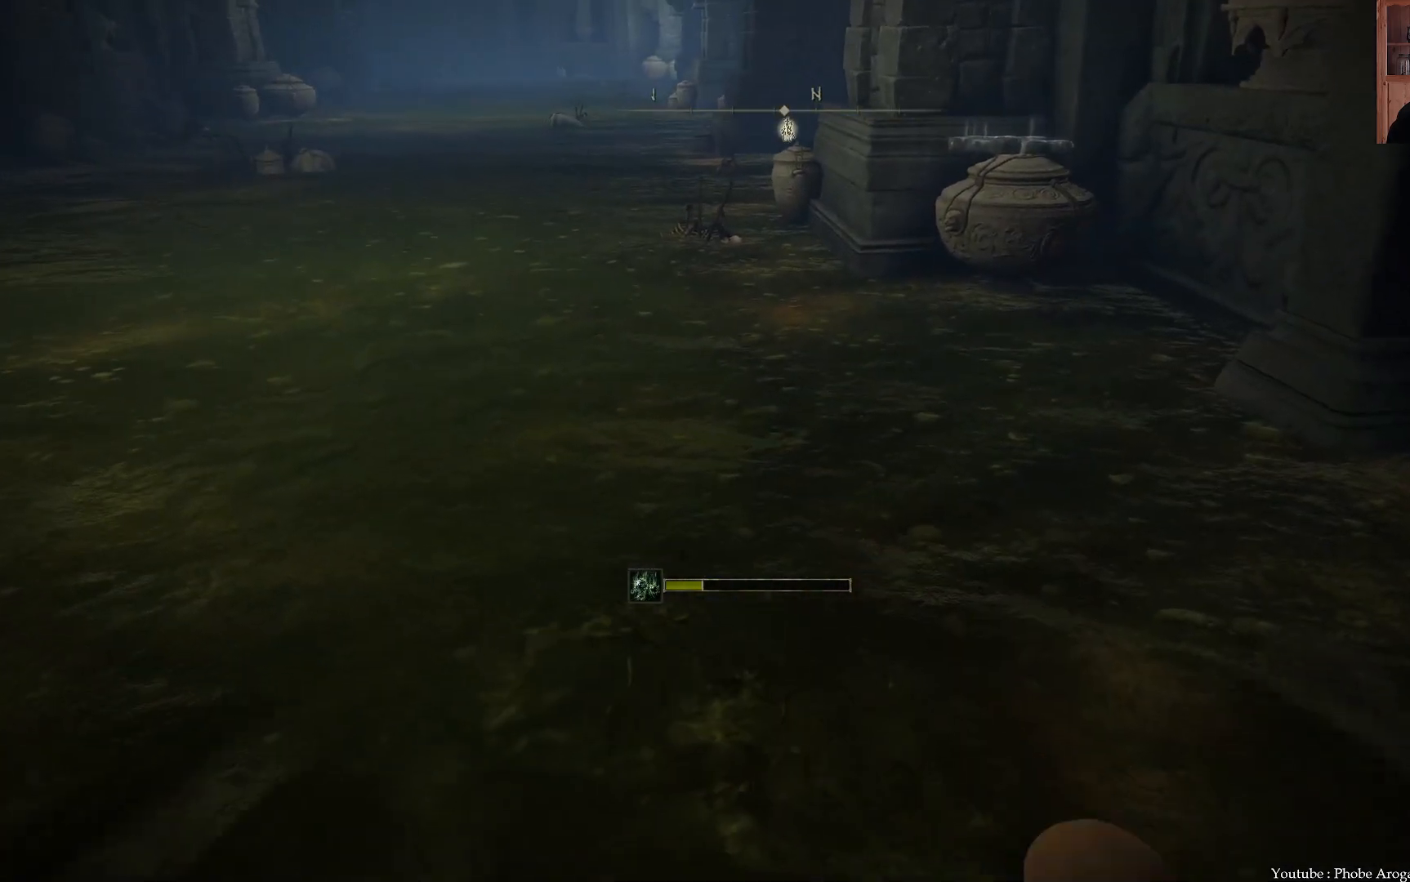
{"buttons": ["B"], "left_stick": "up", "right_stick": "center", "events": [[150, "B", "down"], [233, "B", "up"], [250, "B", "down"]]}